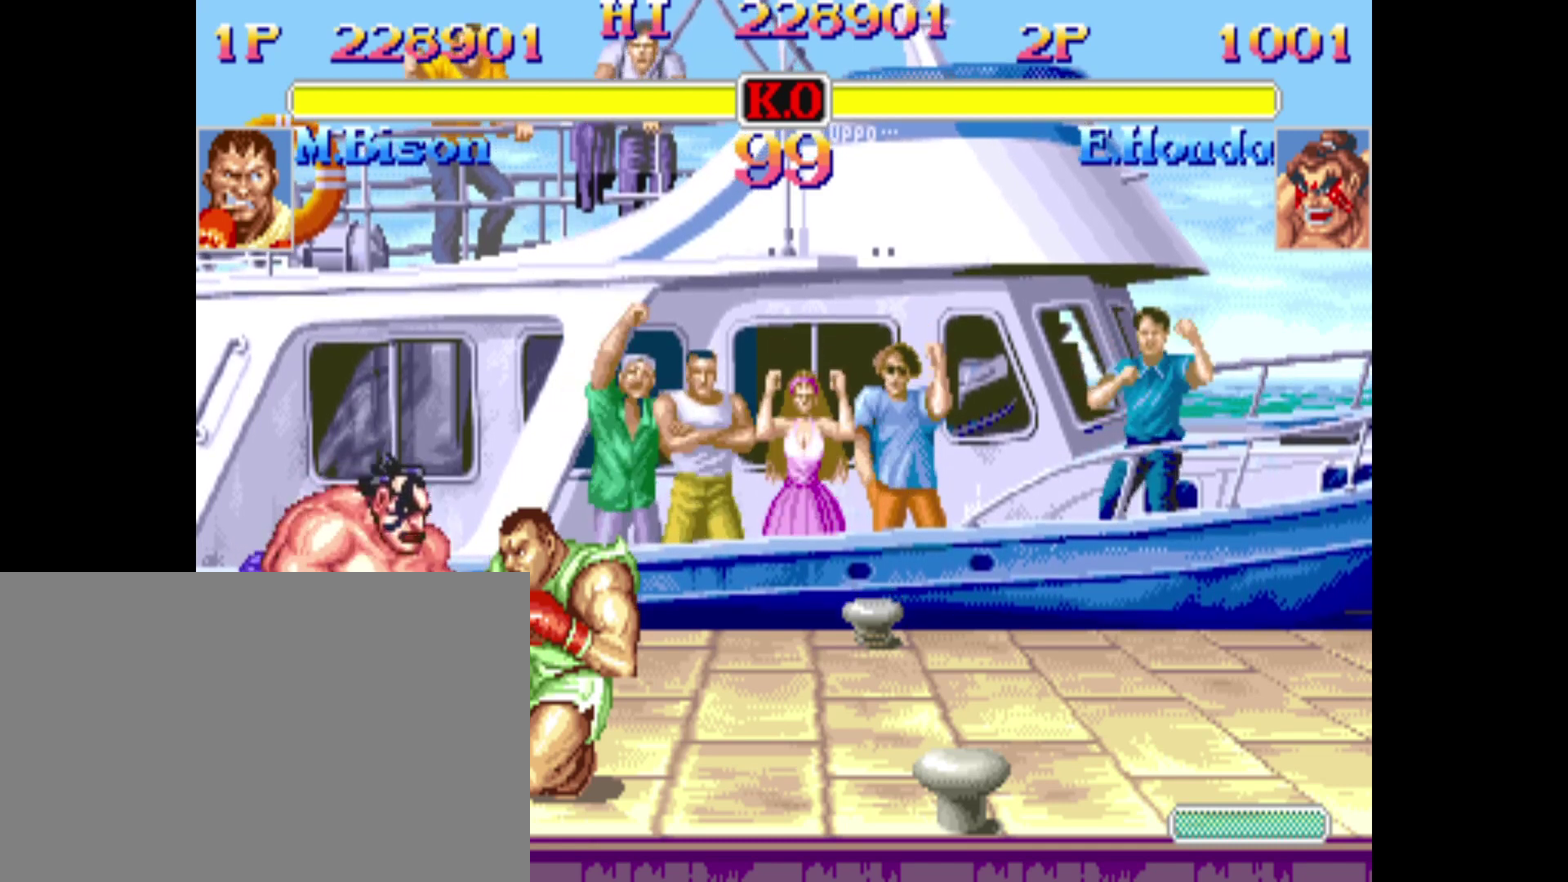
Gameplay with a controller (PlayStation layout); each line is a JSON object with the inputs held at the frame after it (dt_ms = milliseconds from this image to that frame). "events" lists button and stick changes between this image and that frame as [ms after this image, input, new state], when the widget could be followed in between. Not read: L3 R3 left_stick right_stick.
{"dt_ms": 280, "buttons": ["DPAD_DOWN", "DPAD_RIGHT"], "events": []}
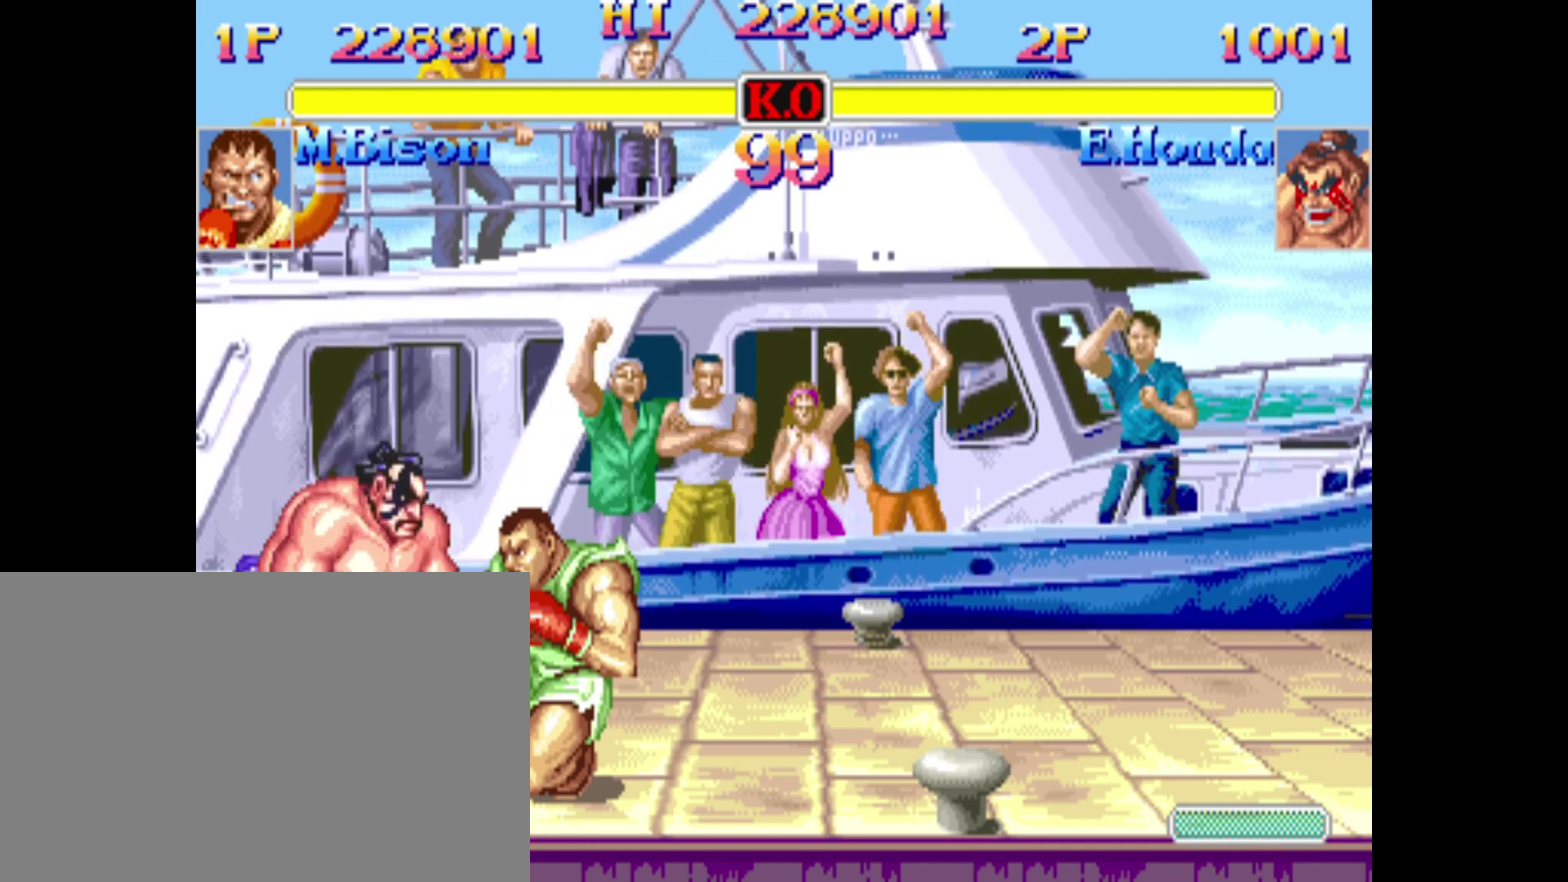
{"dt_ms": 800, "buttons": ["DPAD_DOWN", "DPAD_RIGHT"], "events": []}
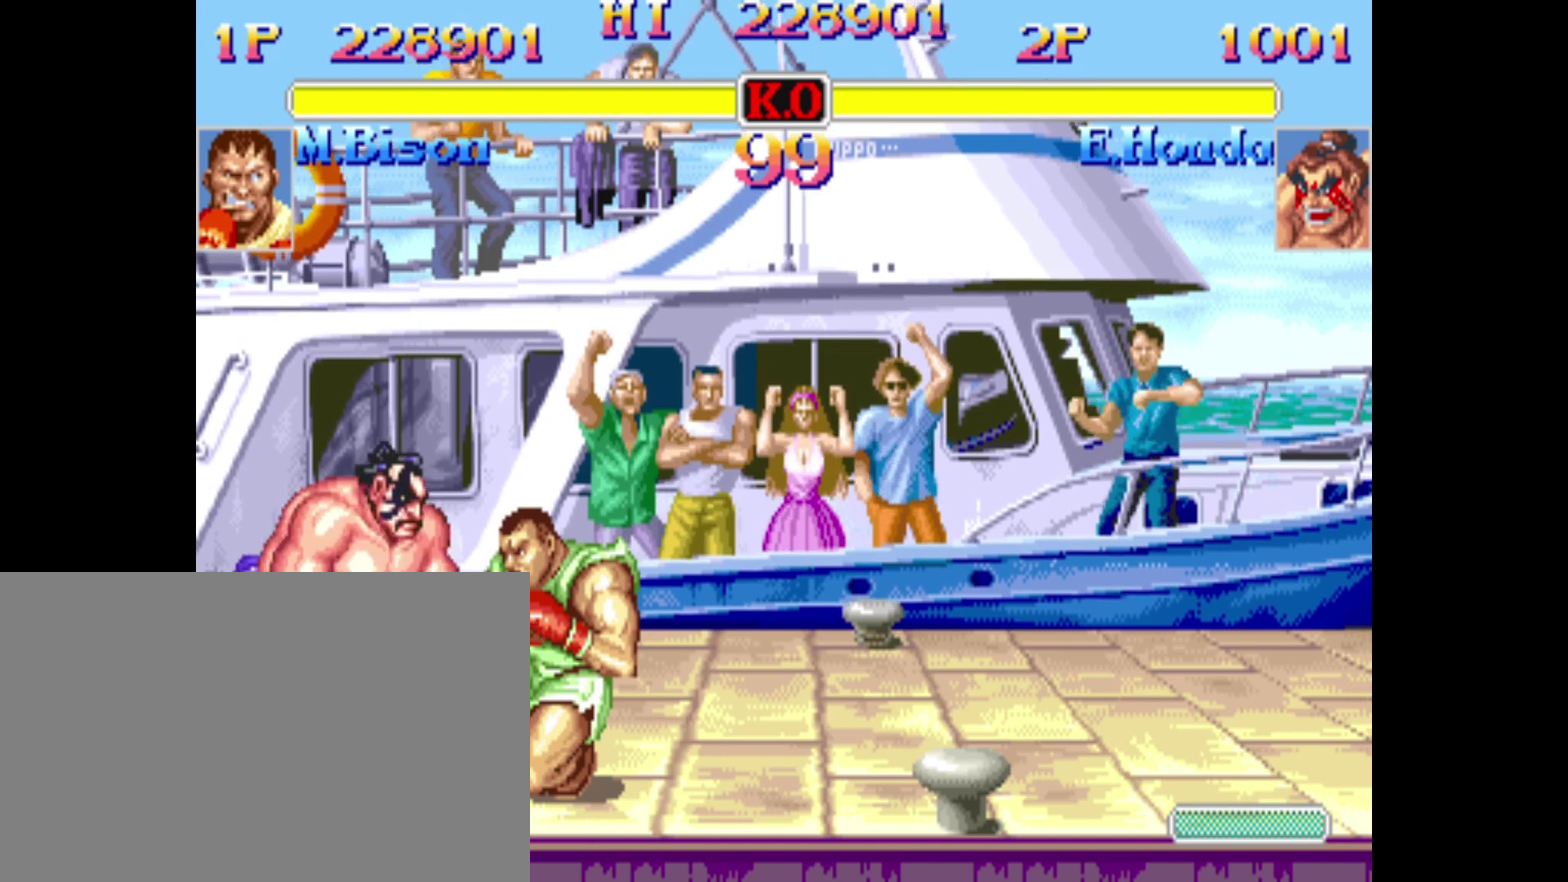
{"dt_ms": 400, "buttons": ["DPAD_DOWN", "DPAD_RIGHT"], "events": []}
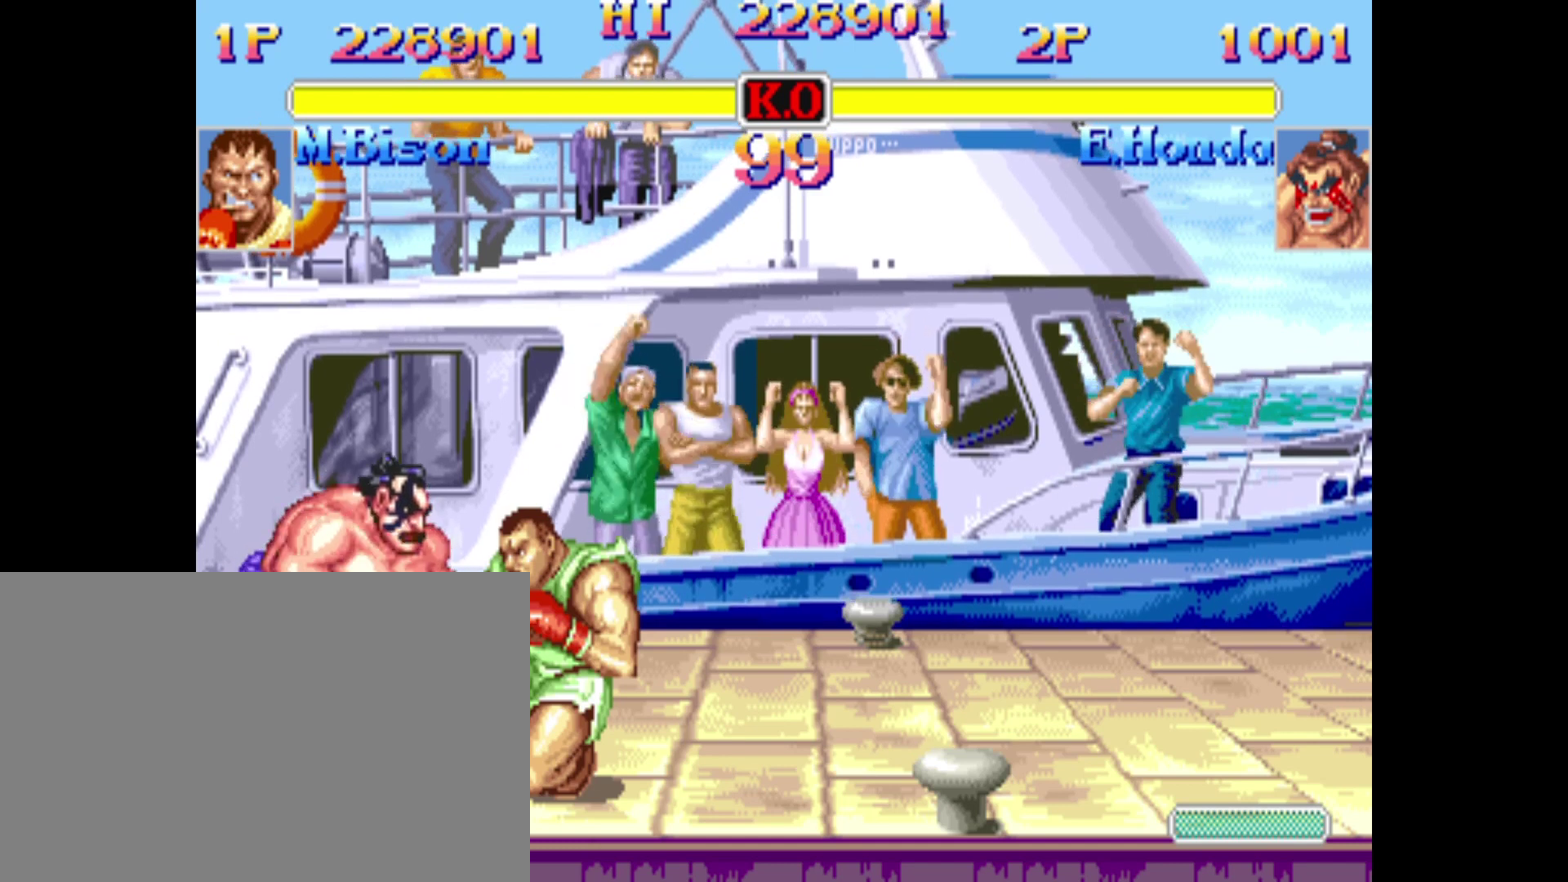
{"dt_ms": 520, "buttons": ["DPAD_DOWN", "DPAD_RIGHT"], "events": []}
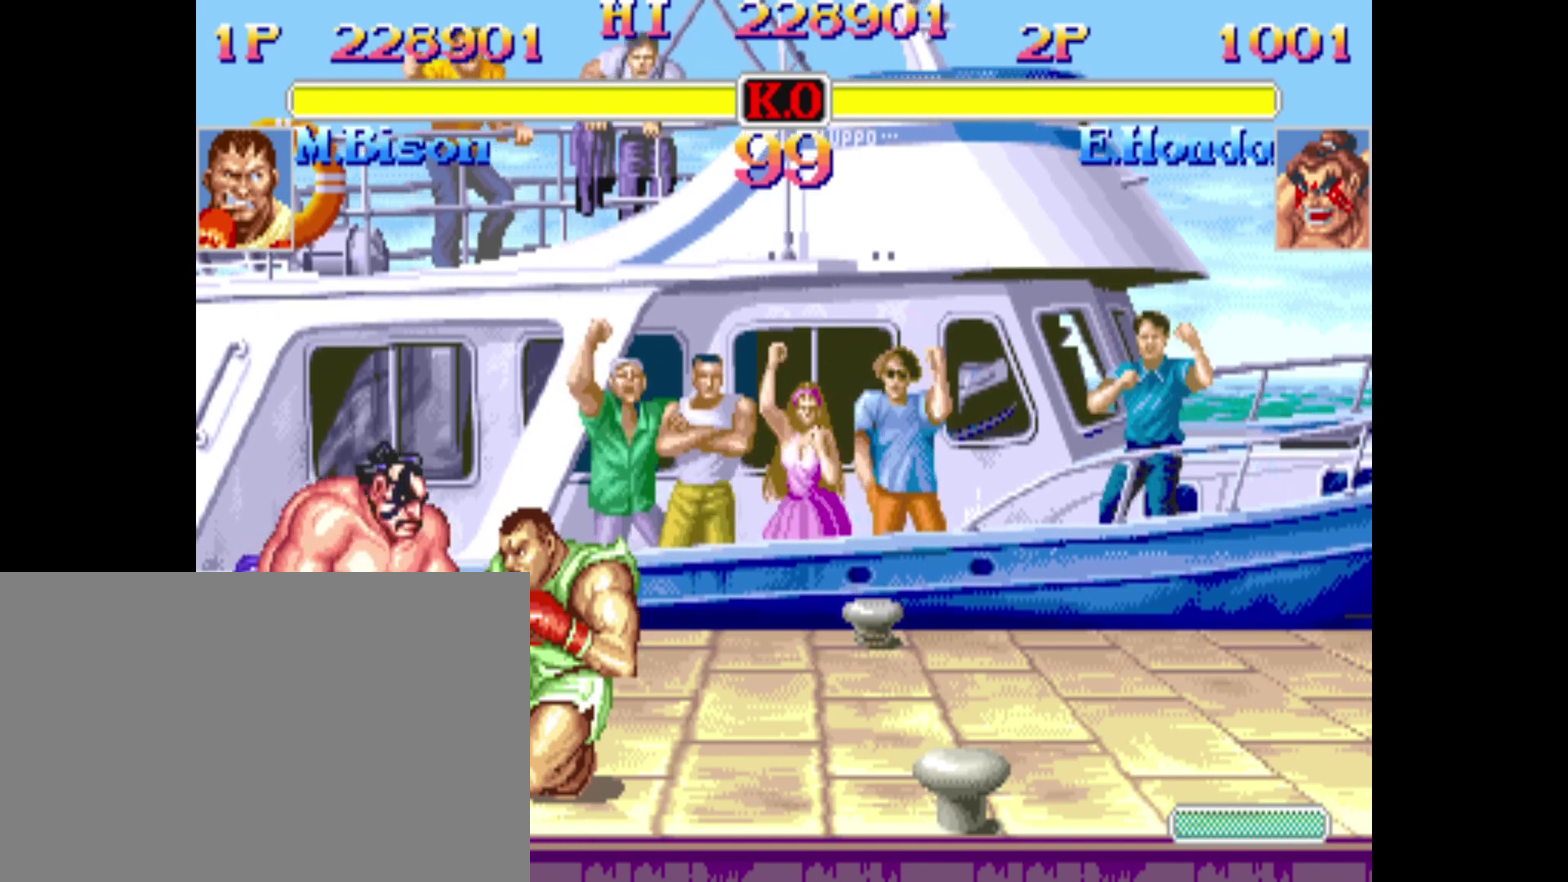
{"dt_ms": 480, "buttons": ["DPAD_DOWN", "DPAD_RIGHT"], "events": []}
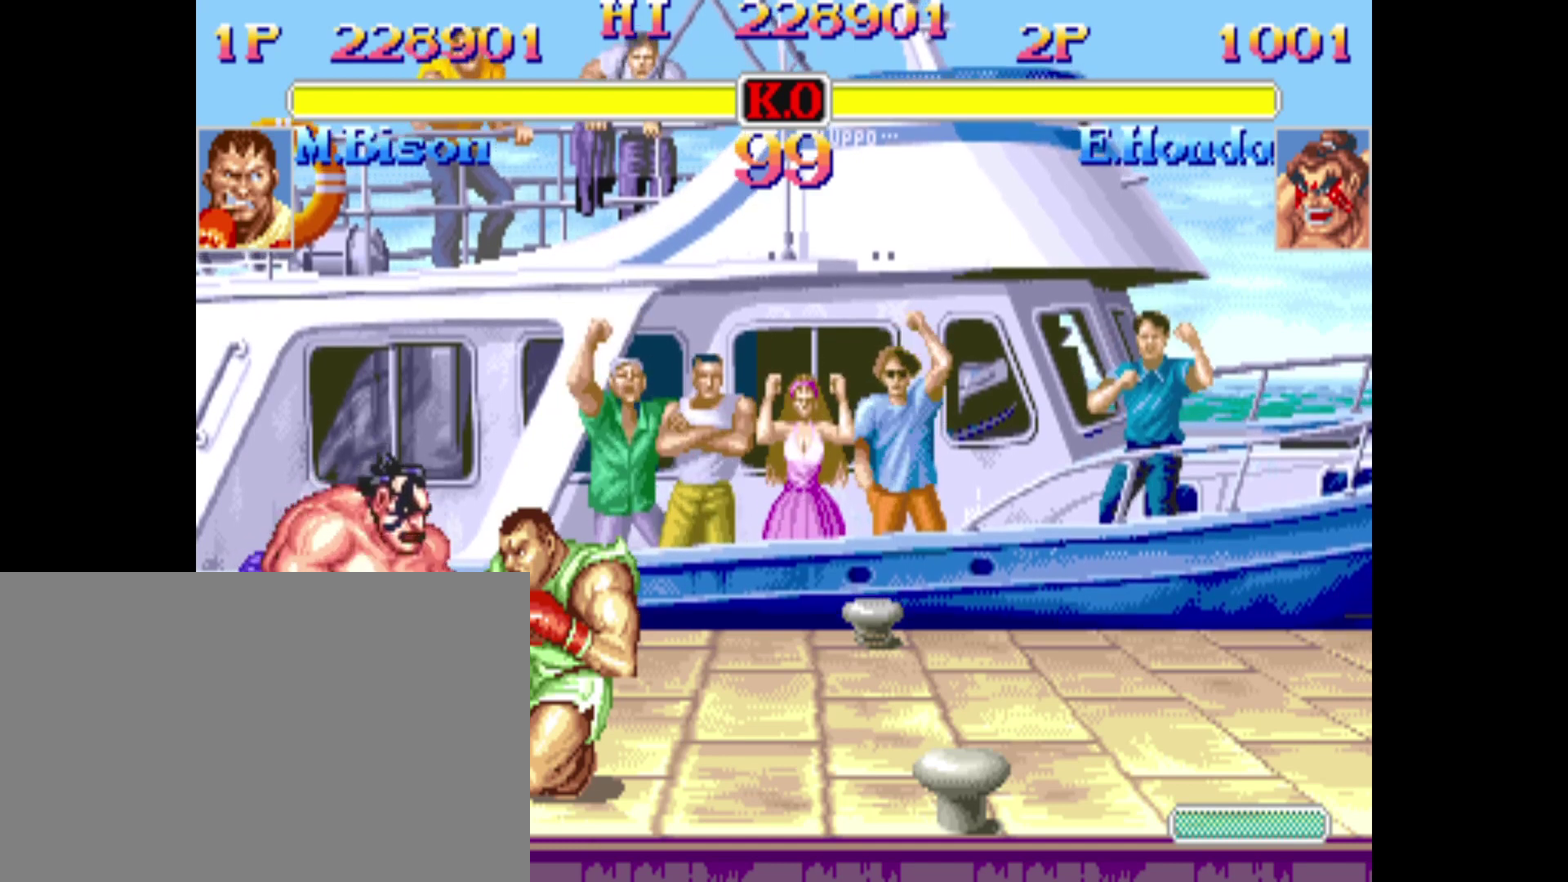
{"dt_ms": 400, "buttons": ["DPAD_DOWN", "DPAD_RIGHT"], "events": []}
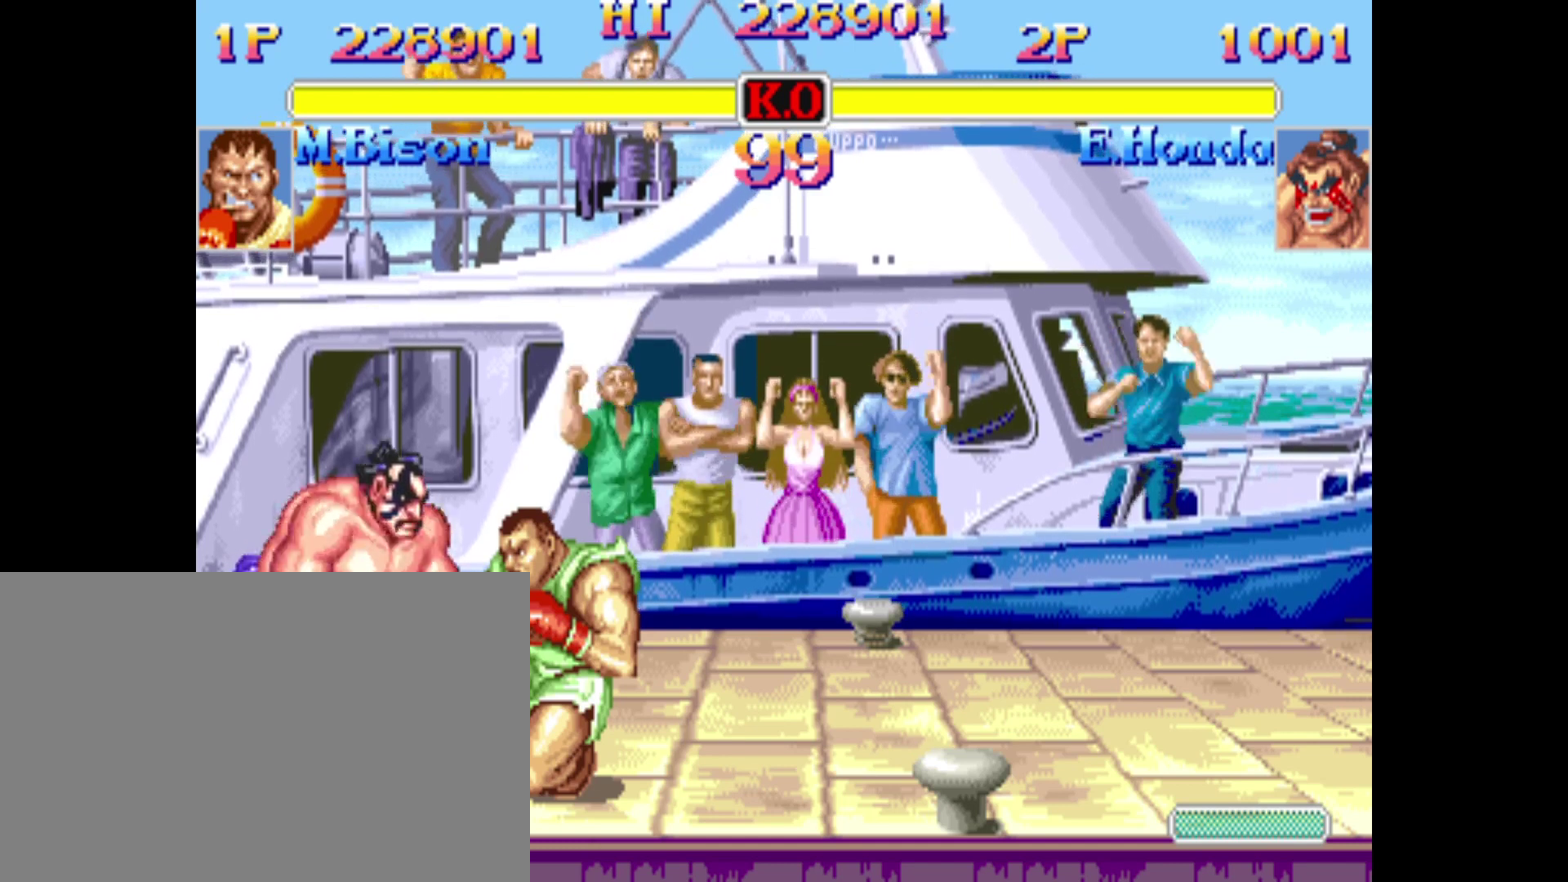
{"dt_ms": 800, "buttons": ["DPAD_DOWN", "DPAD_RIGHT"], "events": []}
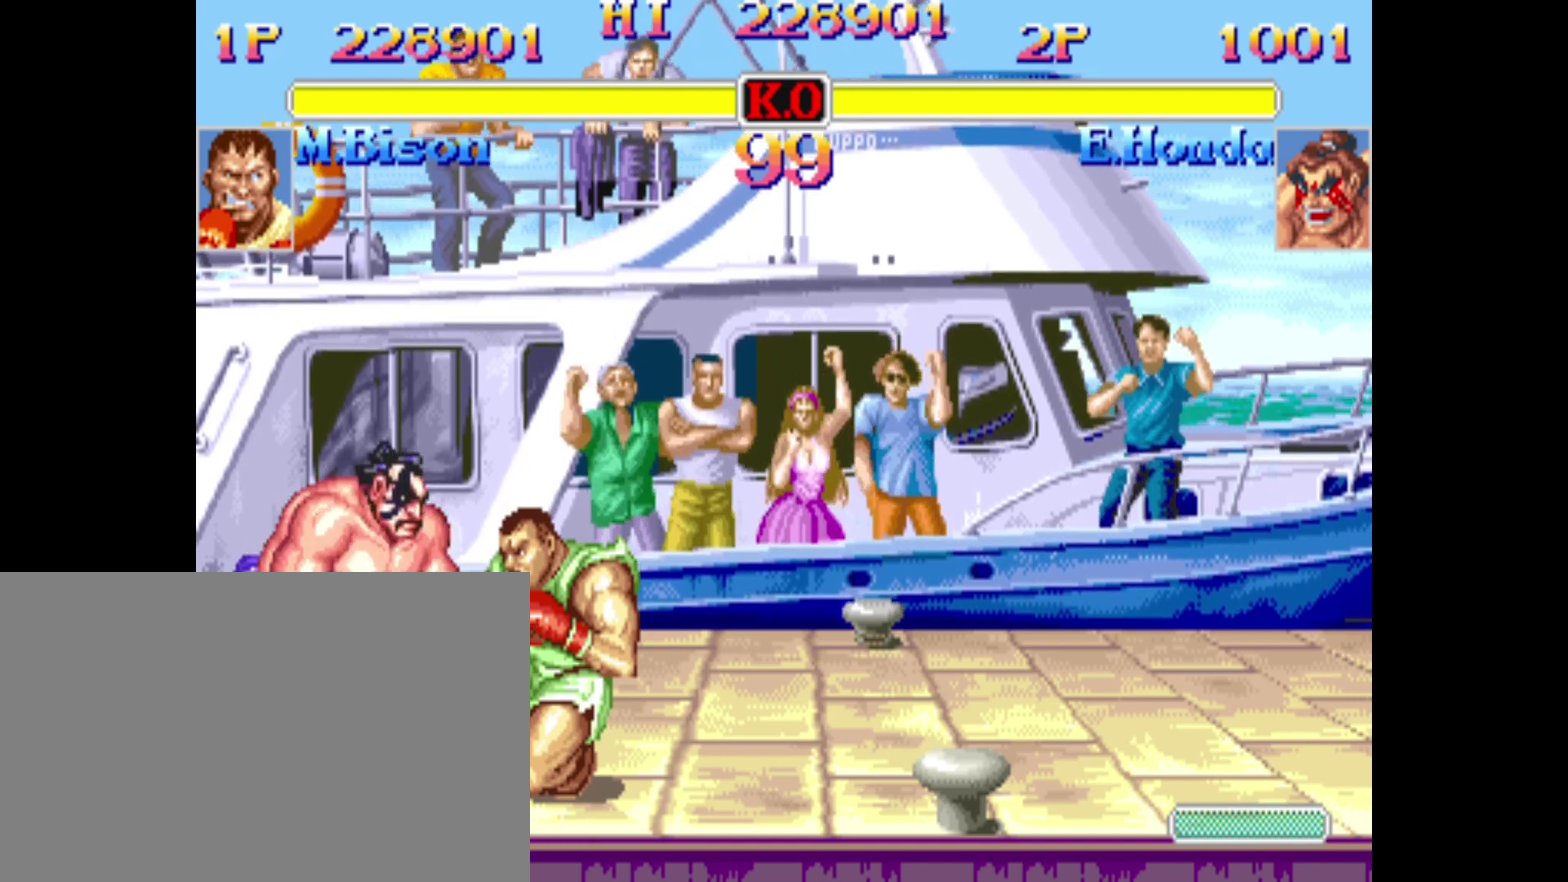
{"dt_ms": 320, "buttons": ["DPAD_DOWN", "DPAD_RIGHT"], "events": []}
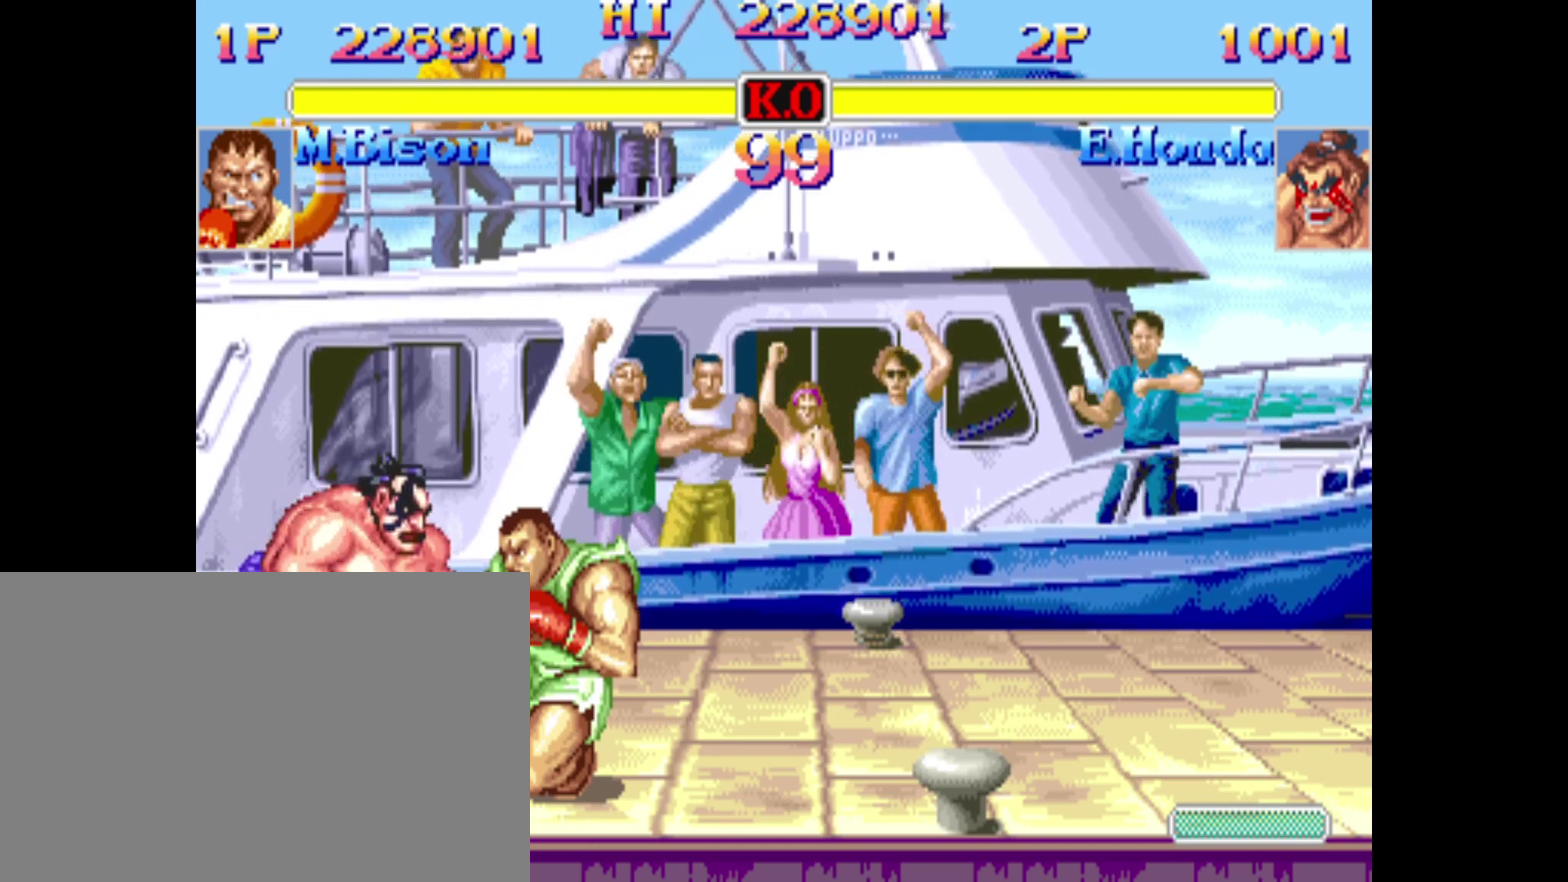
{"dt_ms": 680, "buttons": ["DPAD_DOWN", "DPAD_RIGHT"], "events": []}
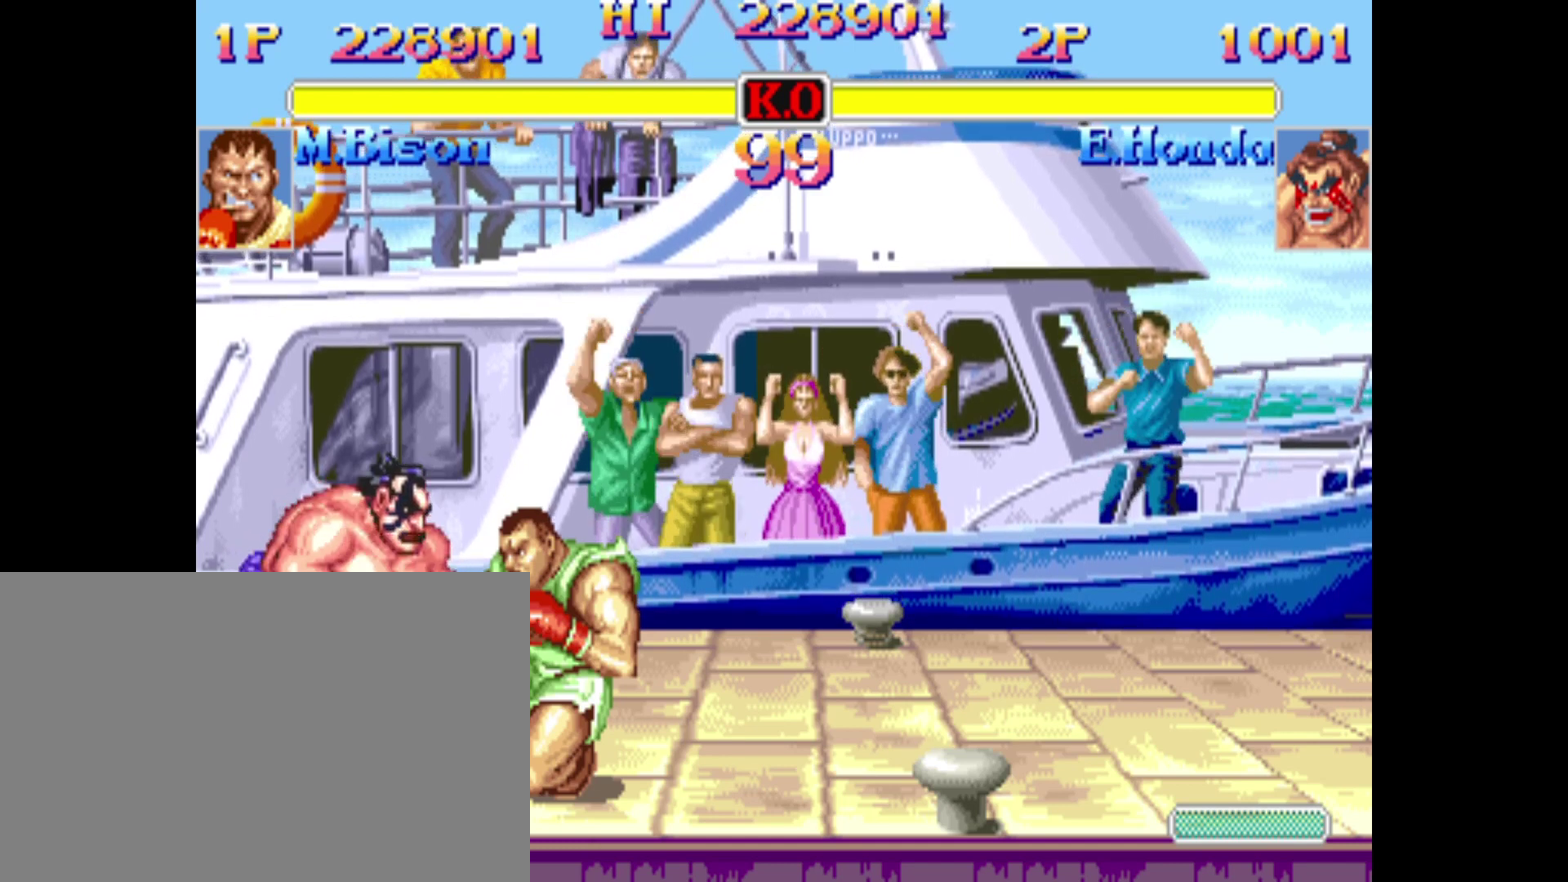
{"dt_ms": 320, "buttons": ["DPAD_DOWN", "DPAD_RIGHT"], "events": []}
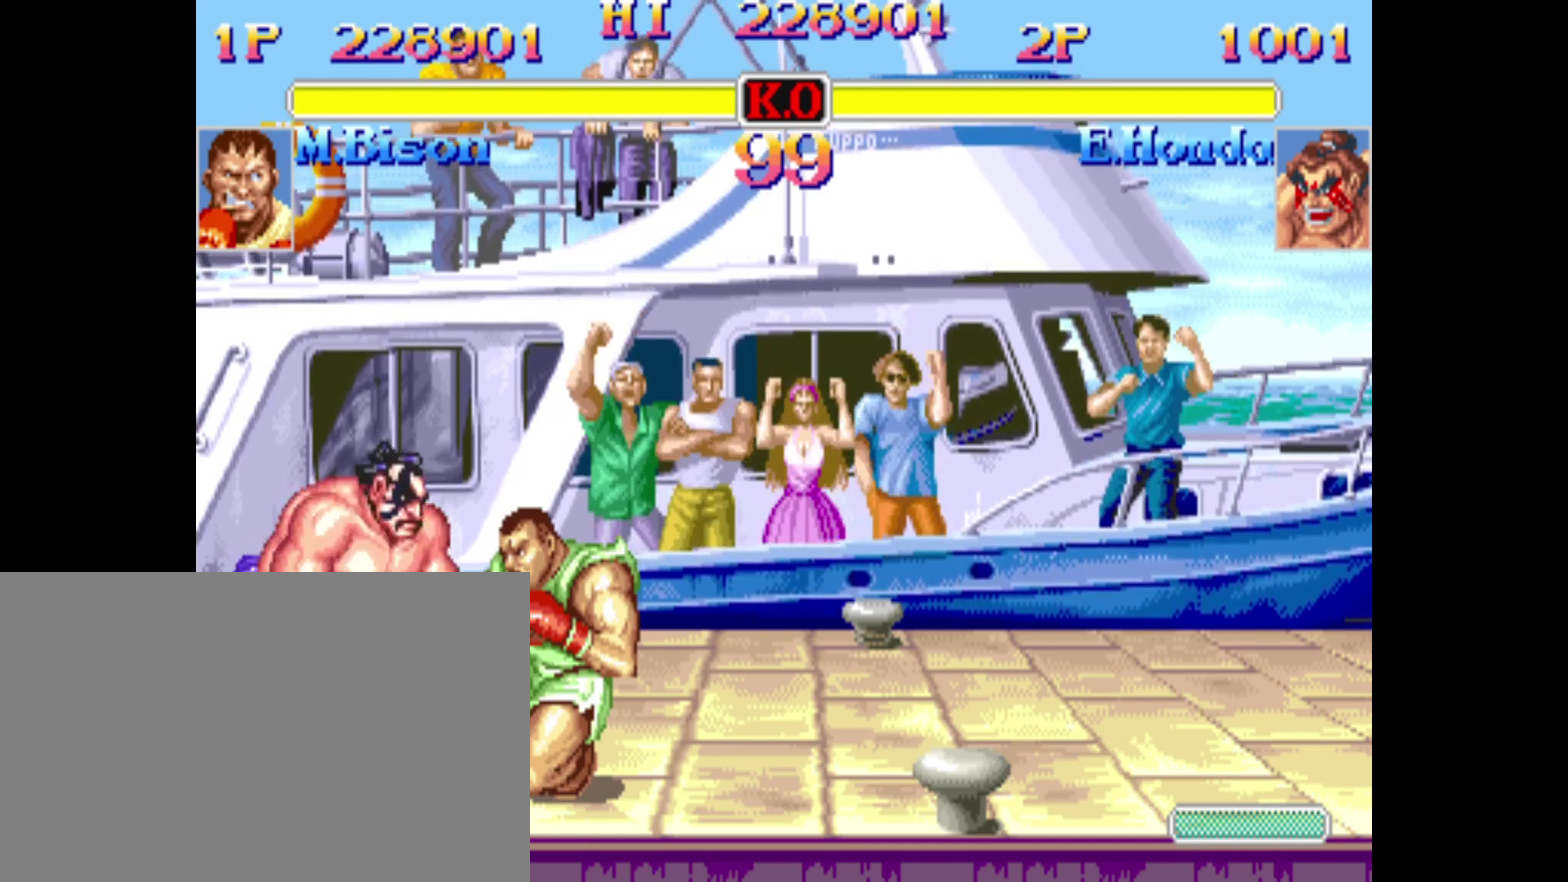
{"dt_ms": 480, "buttons": ["DPAD_DOWN", "DPAD_RIGHT"], "events": []}
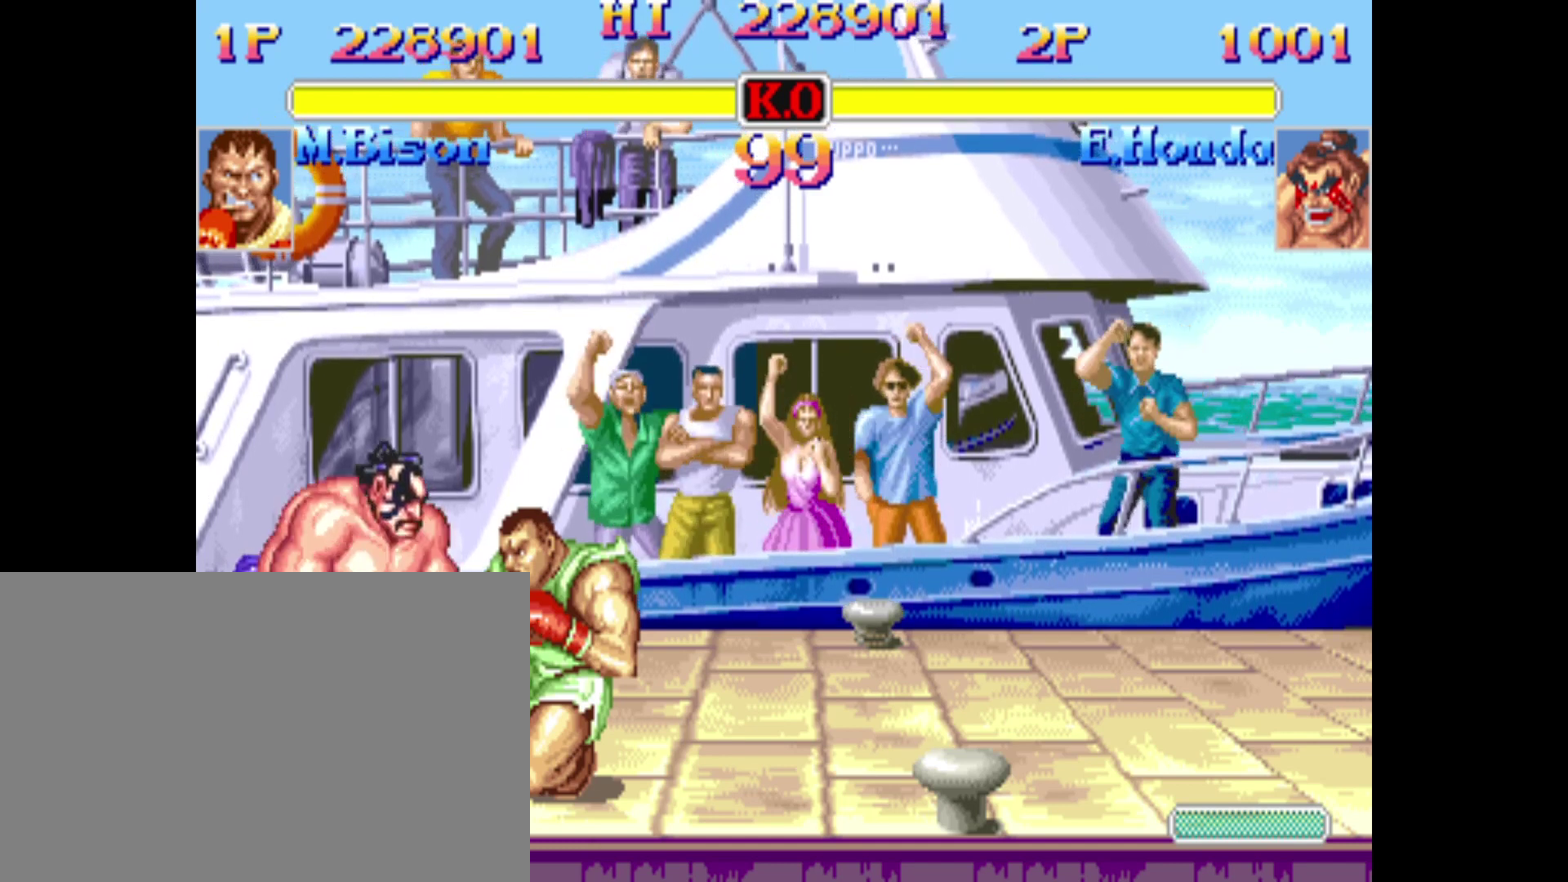
{"dt_ms": 520, "buttons": ["DPAD_DOWN", "DPAD_RIGHT"], "events": []}
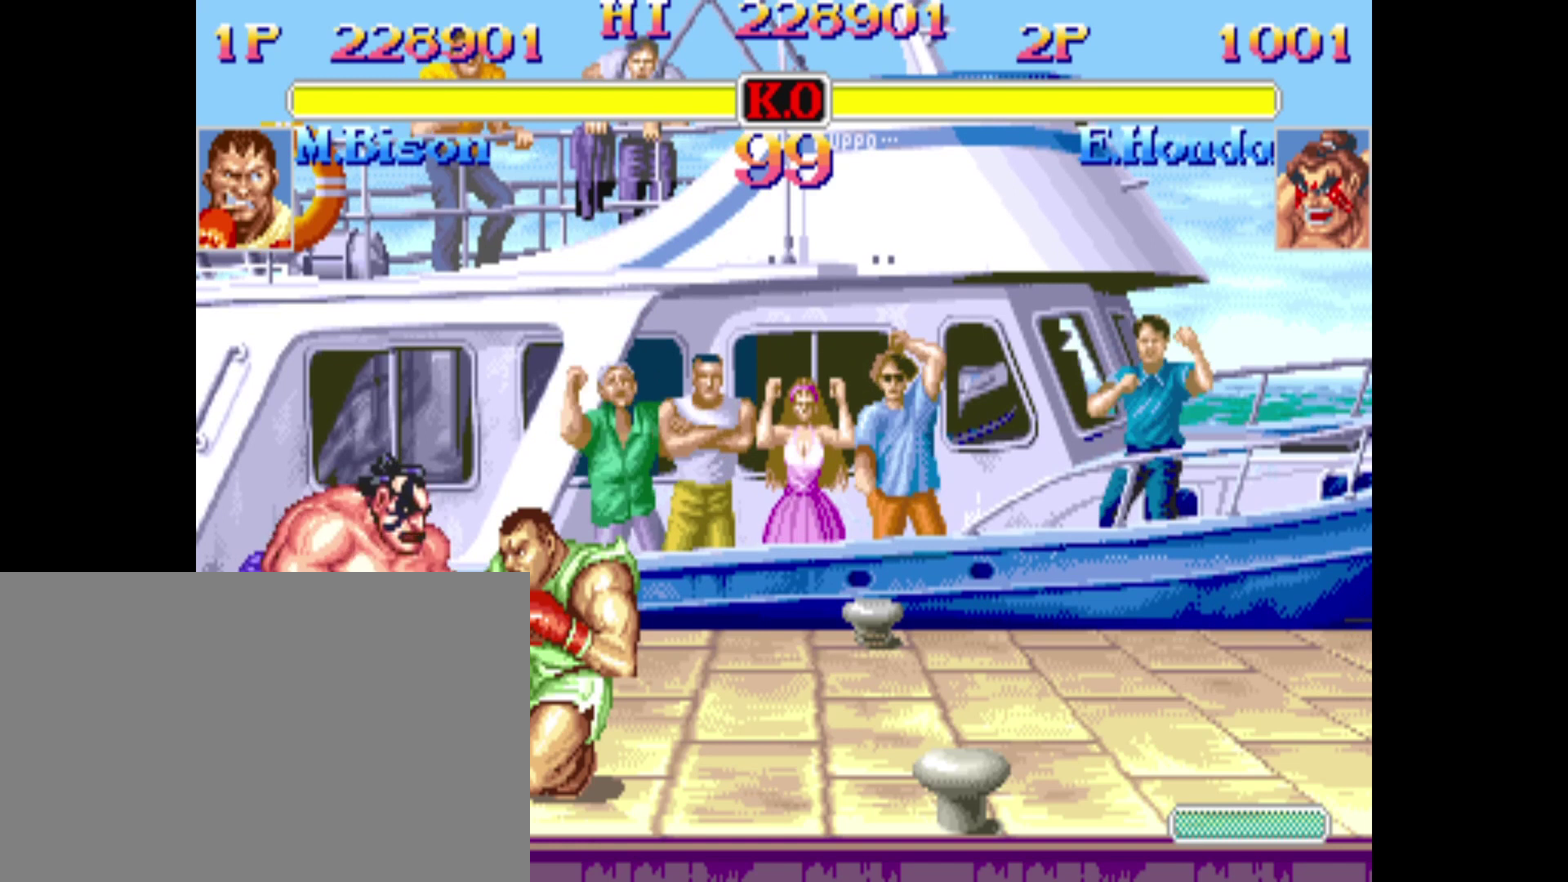
{"dt_ms": 400, "buttons": ["DPAD_DOWN", "DPAD_RIGHT"], "events": []}
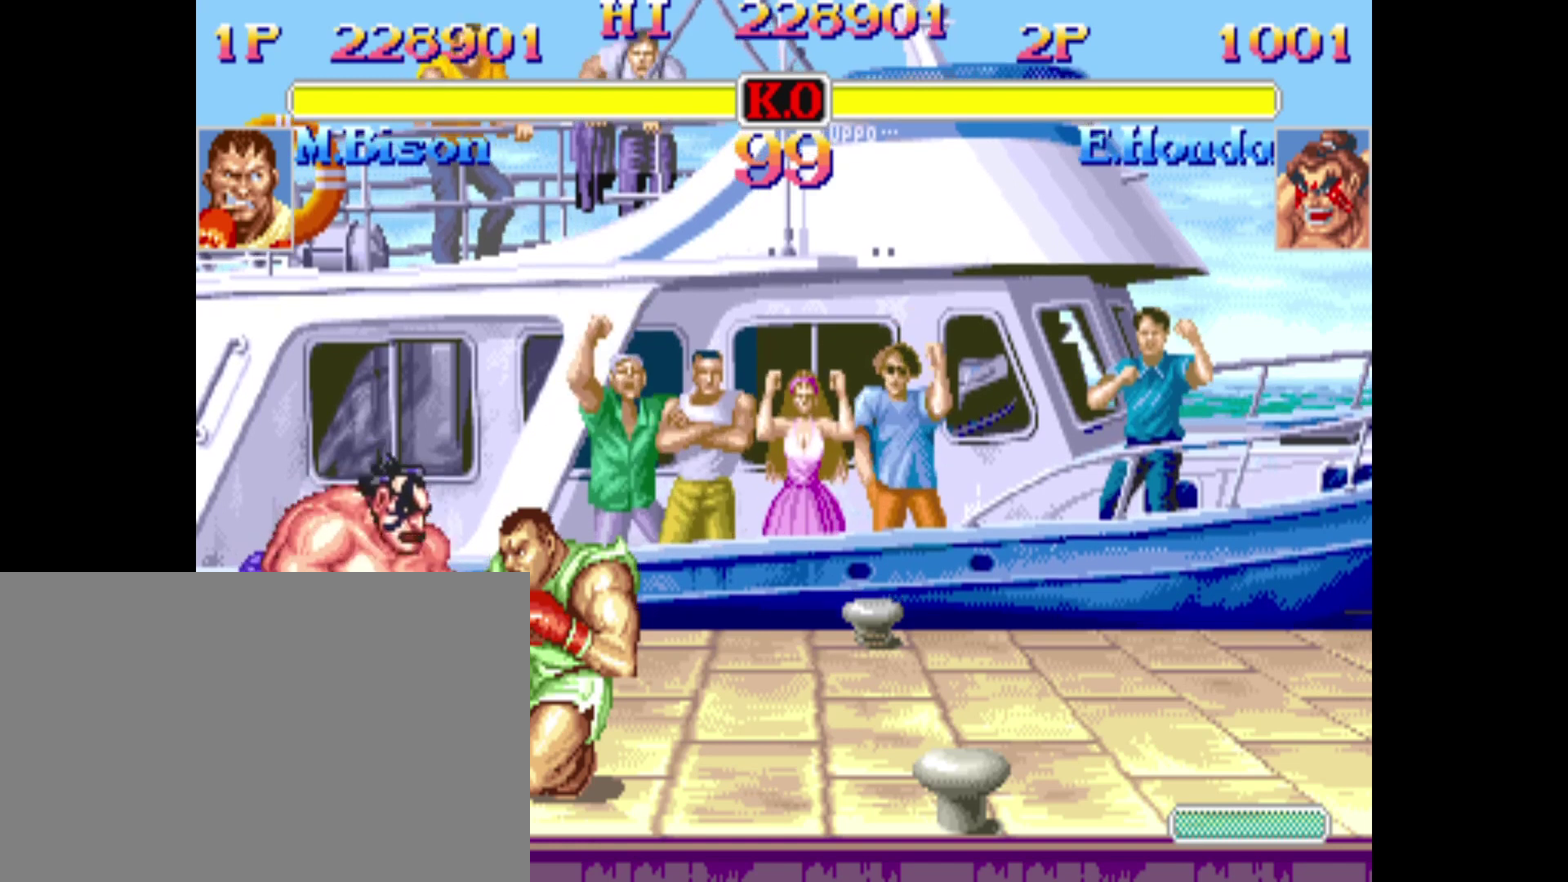
{"dt_ms": 600, "buttons": ["DPAD_DOWN", "DPAD_RIGHT"], "events": []}
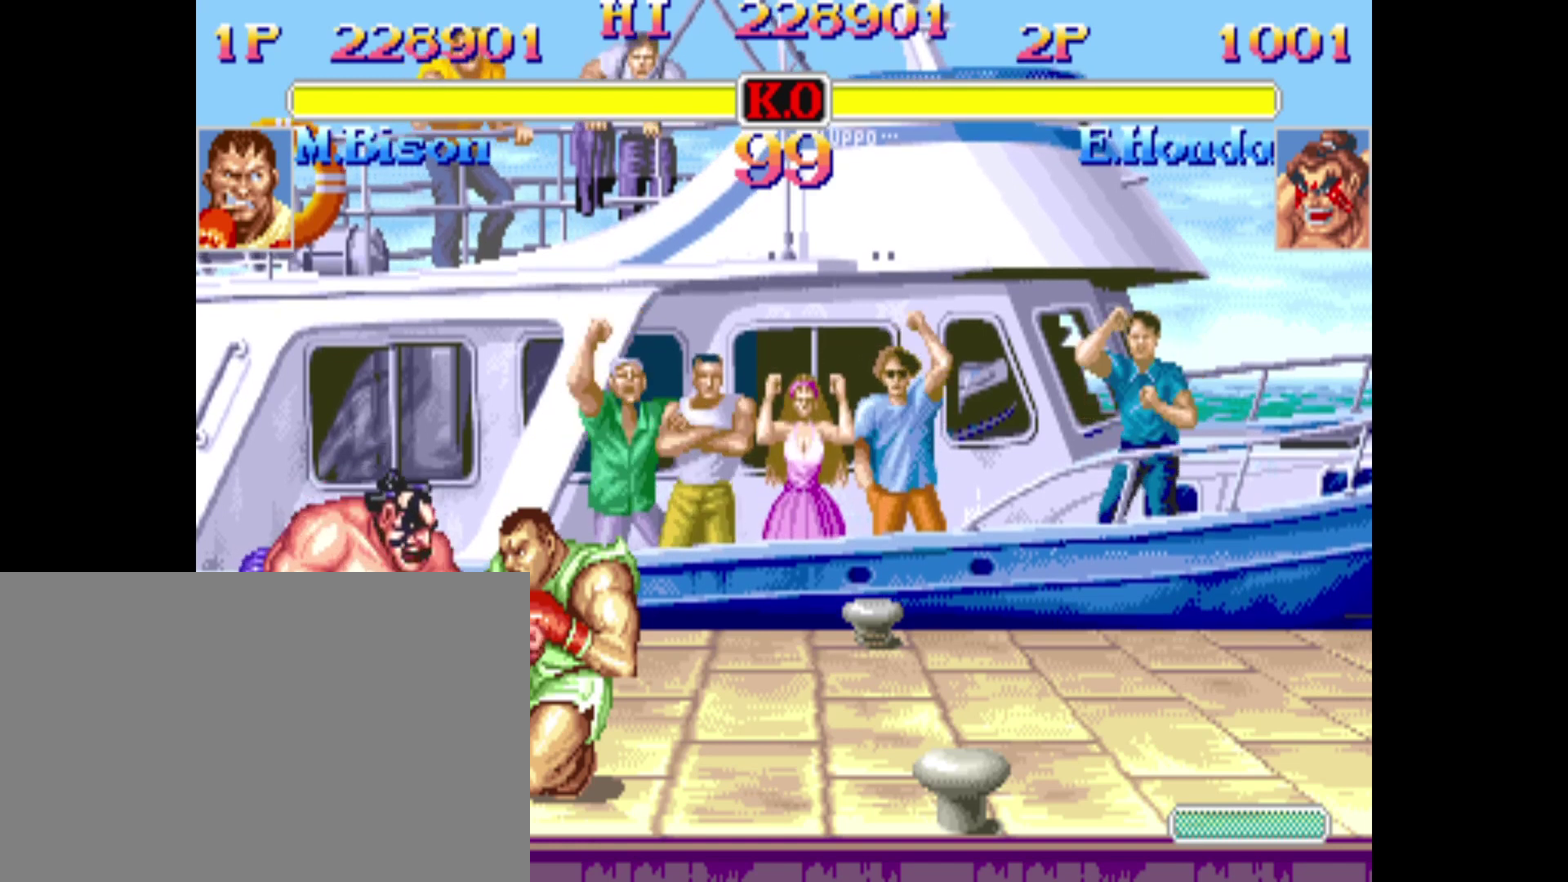
{"dt_ms": 480, "buttons": ["DPAD_DOWN", "DPAD_RIGHT"], "events": []}
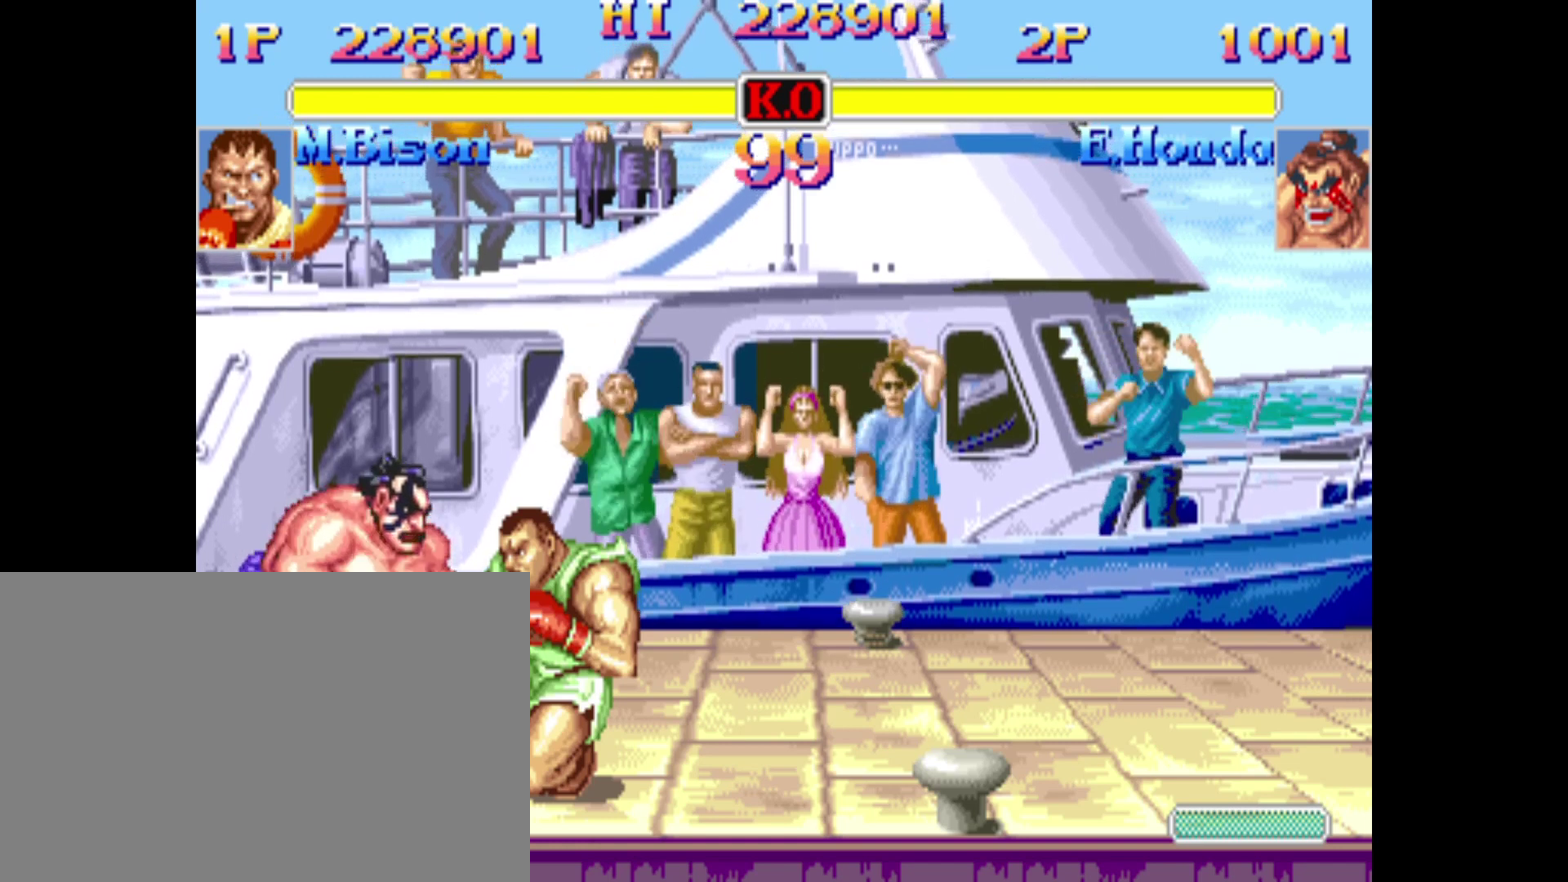
{"dt_ms": 520, "buttons": [], "events": [[280, "DPAD_DOWN", "up"], [280, "DPAD_RIGHT", "up"]]}
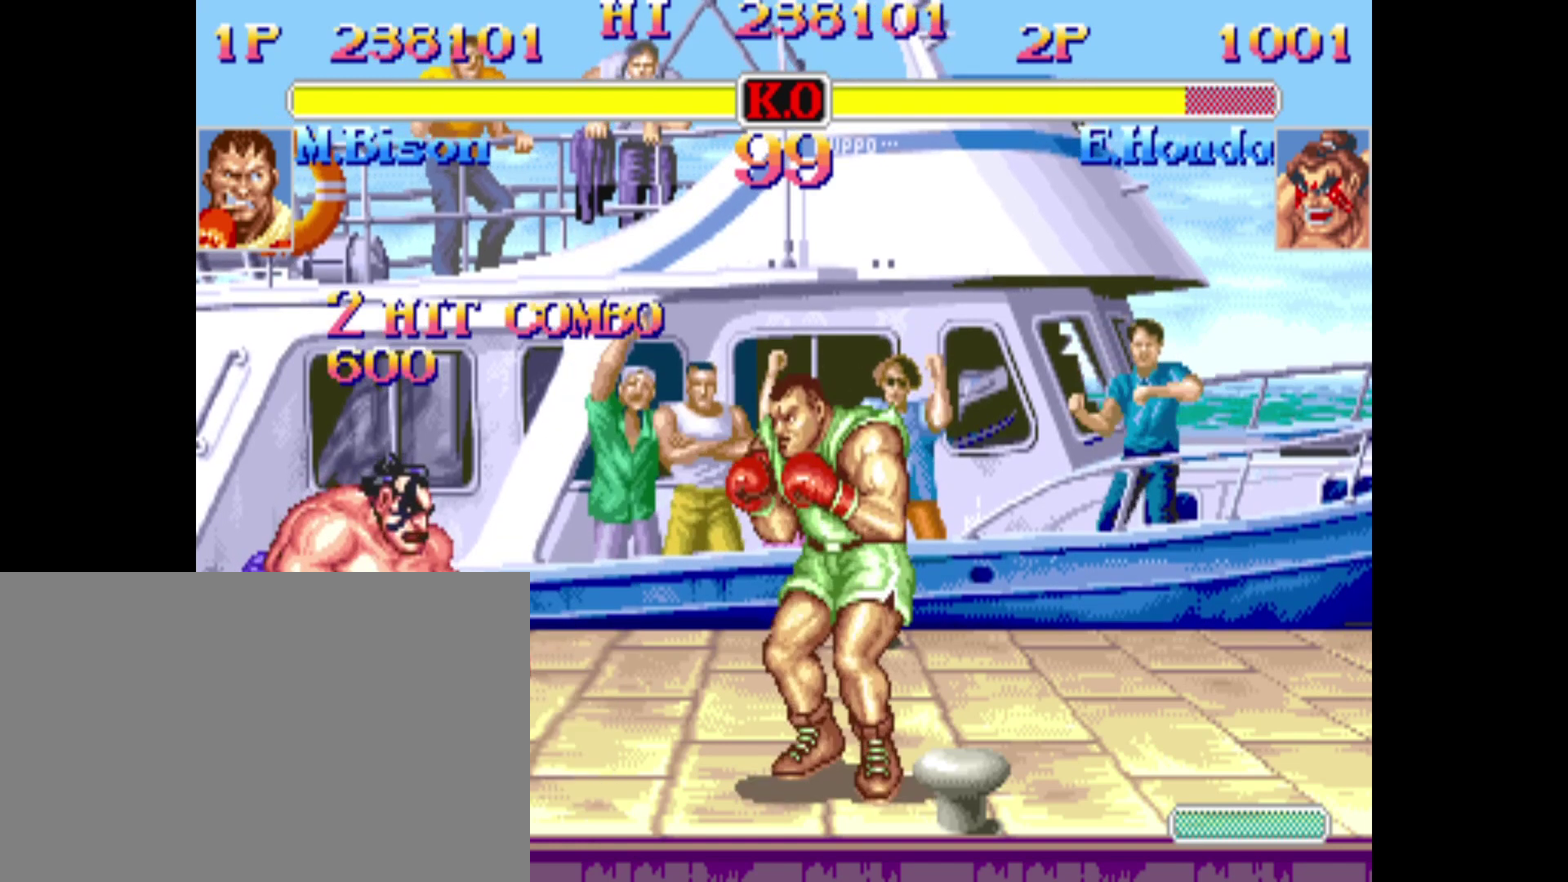
{"dt_ms": 480, "buttons": [], "events": []}
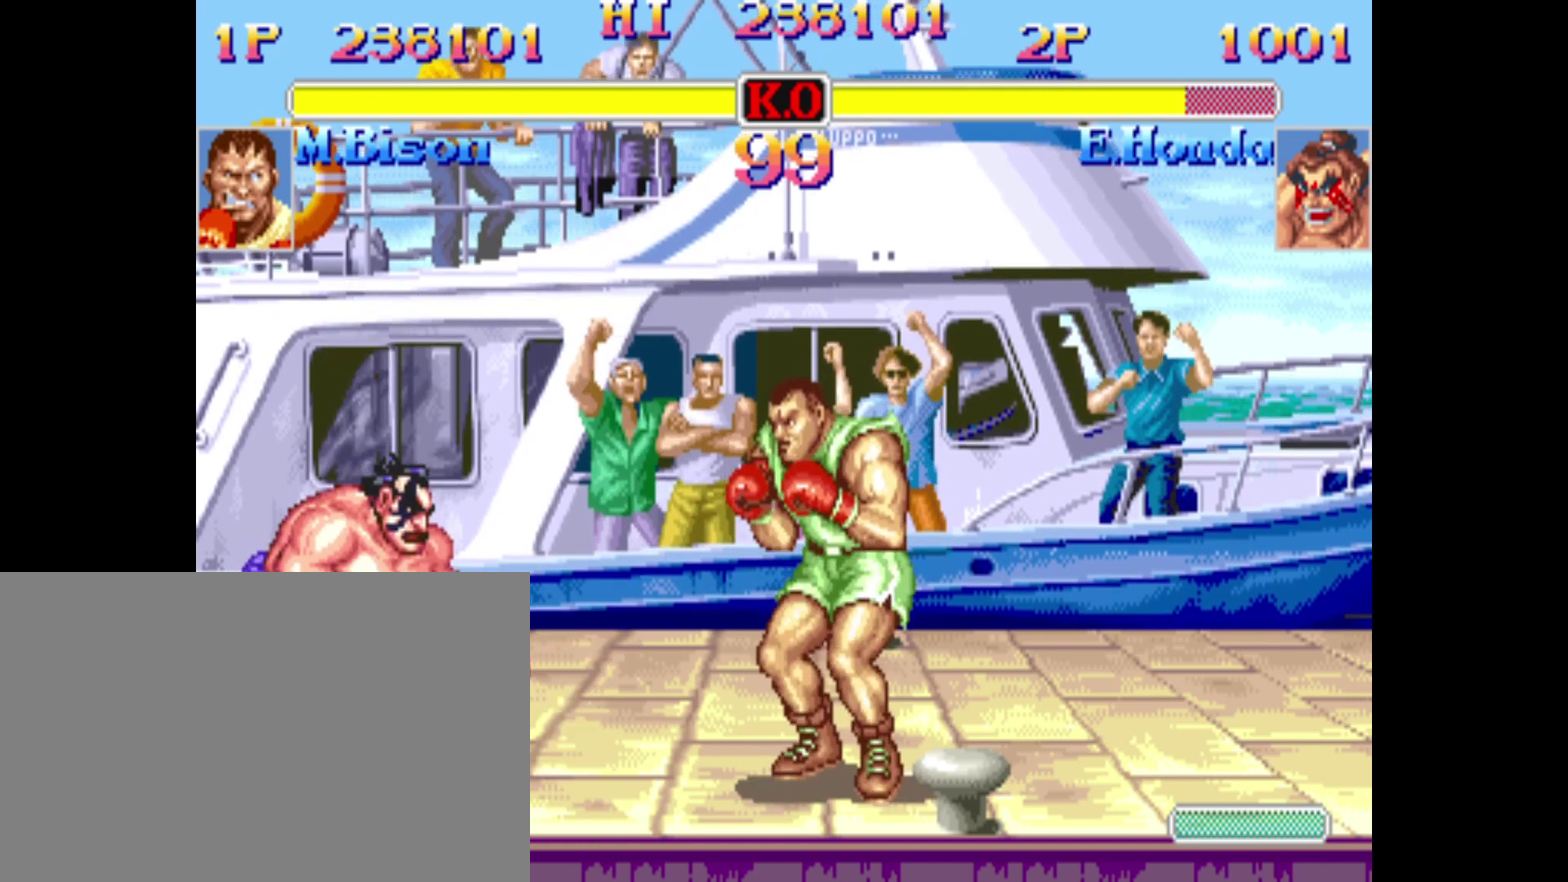
{"dt_ms": 520, "buttons": ["DPAD_DOWN", "DPAD_RIGHT"], "events": [[80, "DPAD_LEFT", "down"], [120, "DPAD_DOWN", "down"], [160, "DPAD_LEFT", "up"], [160, "DPAD_RIGHT", "down"]]}
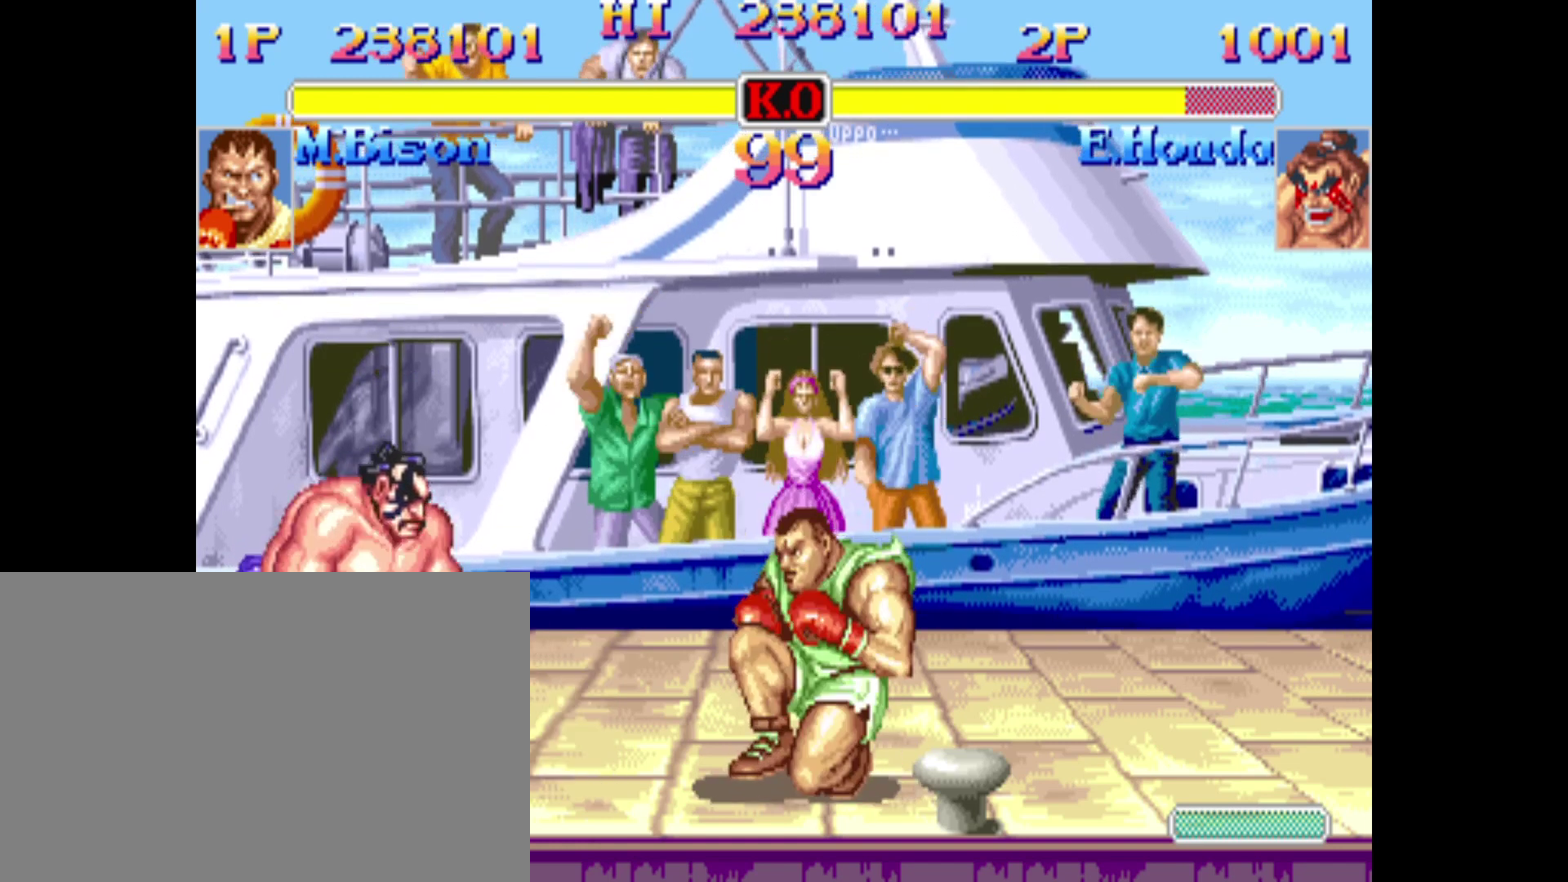
{"dt_ms": 400, "buttons": ["DPAD_LEFT"], "events": [[400, "DPAD_DOWN", "up"], [400, "DPAD_LEFT", "down"], [400, "DPAD_RIGHT", "up"]]}
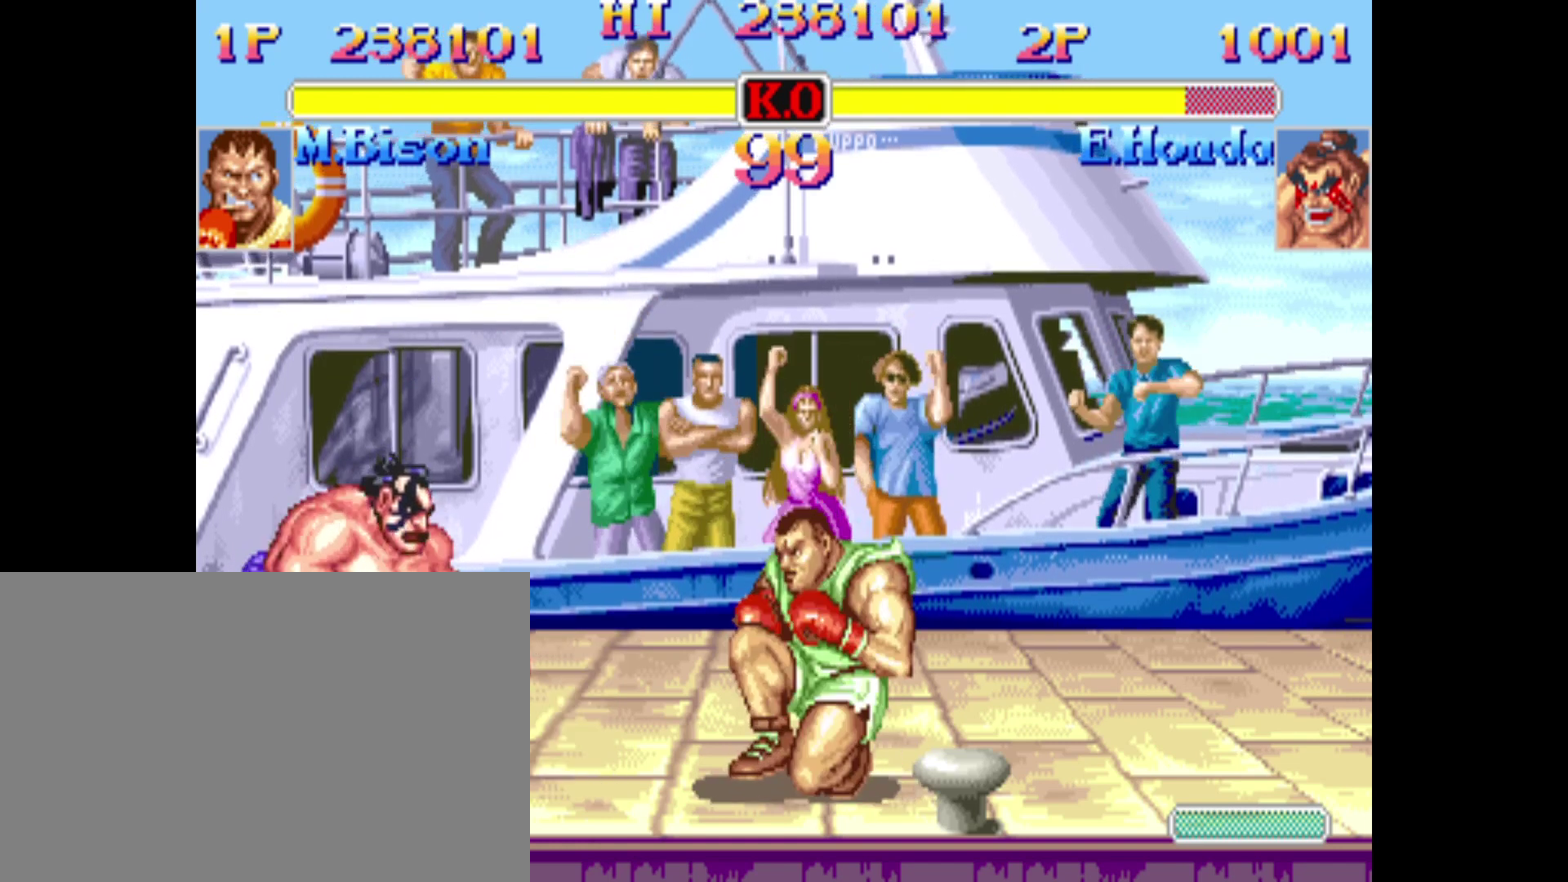
{"dt_ms": 800, "buttons": ["DPAD_DOWN", "DPAD_RIGHT"], "events": [[40, "DPAD_UP", "down"], [80, "DPAD_LEFT", "up"], [120, "DPAD_DOWN", "down"], [120, "DPAD_RIGHT", "down"], [120, "DPAD_UP", "up"], [560, "CIRCLE", "down"], [760, "CIRCLE", "up"]]}
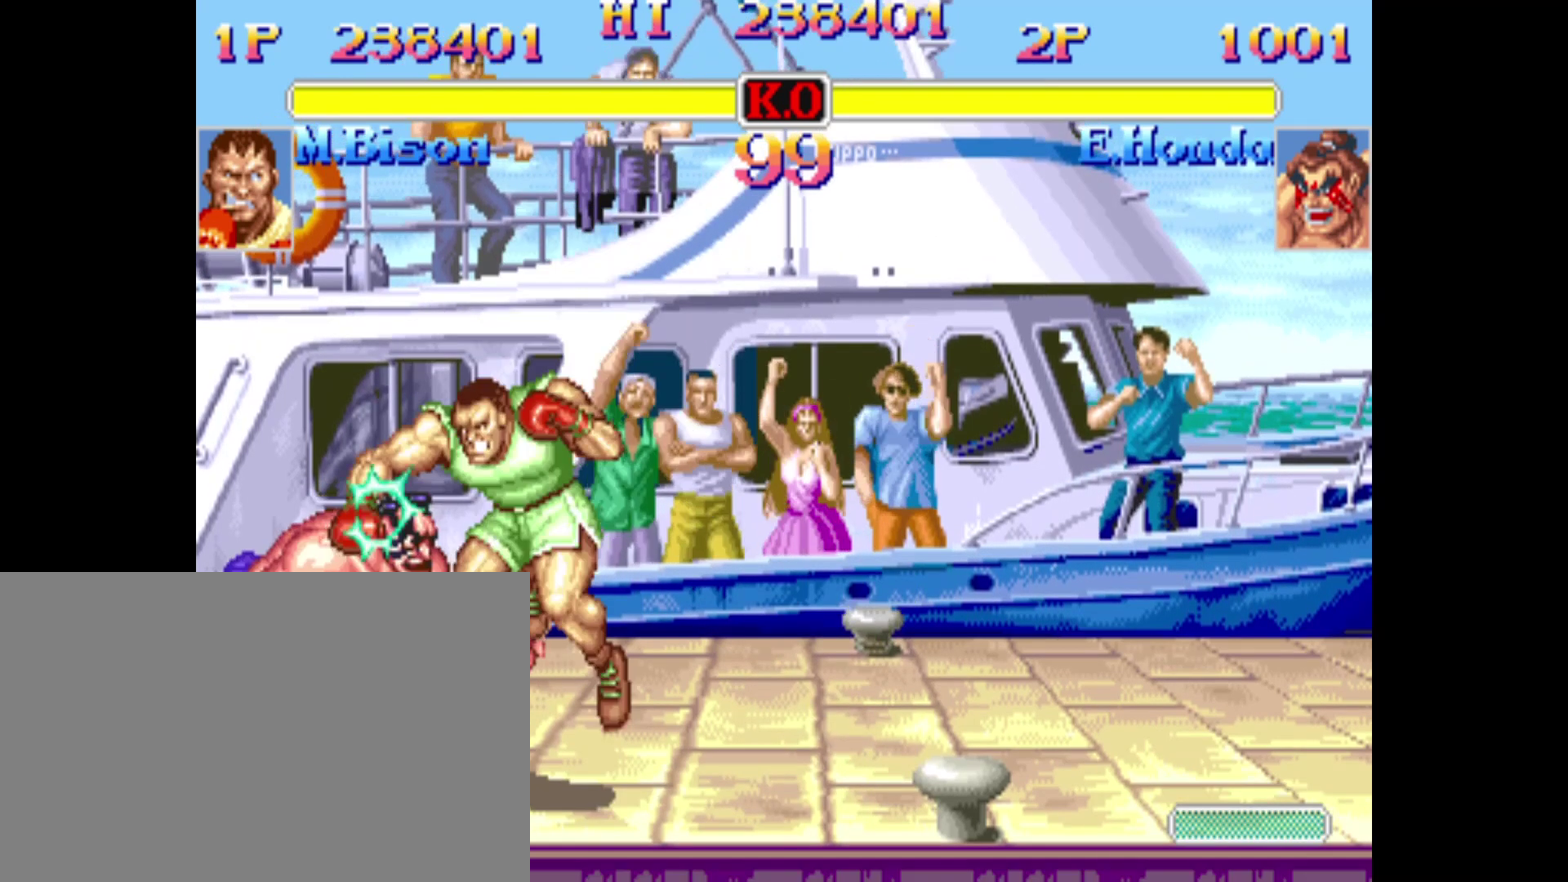
{"dt_ms": 280, "buttons": ["DPAD_DOWN", "DPAD_RIGHT"], "events": [[120, "CROSS", "down"], [240, "CROSS", "up"]]}
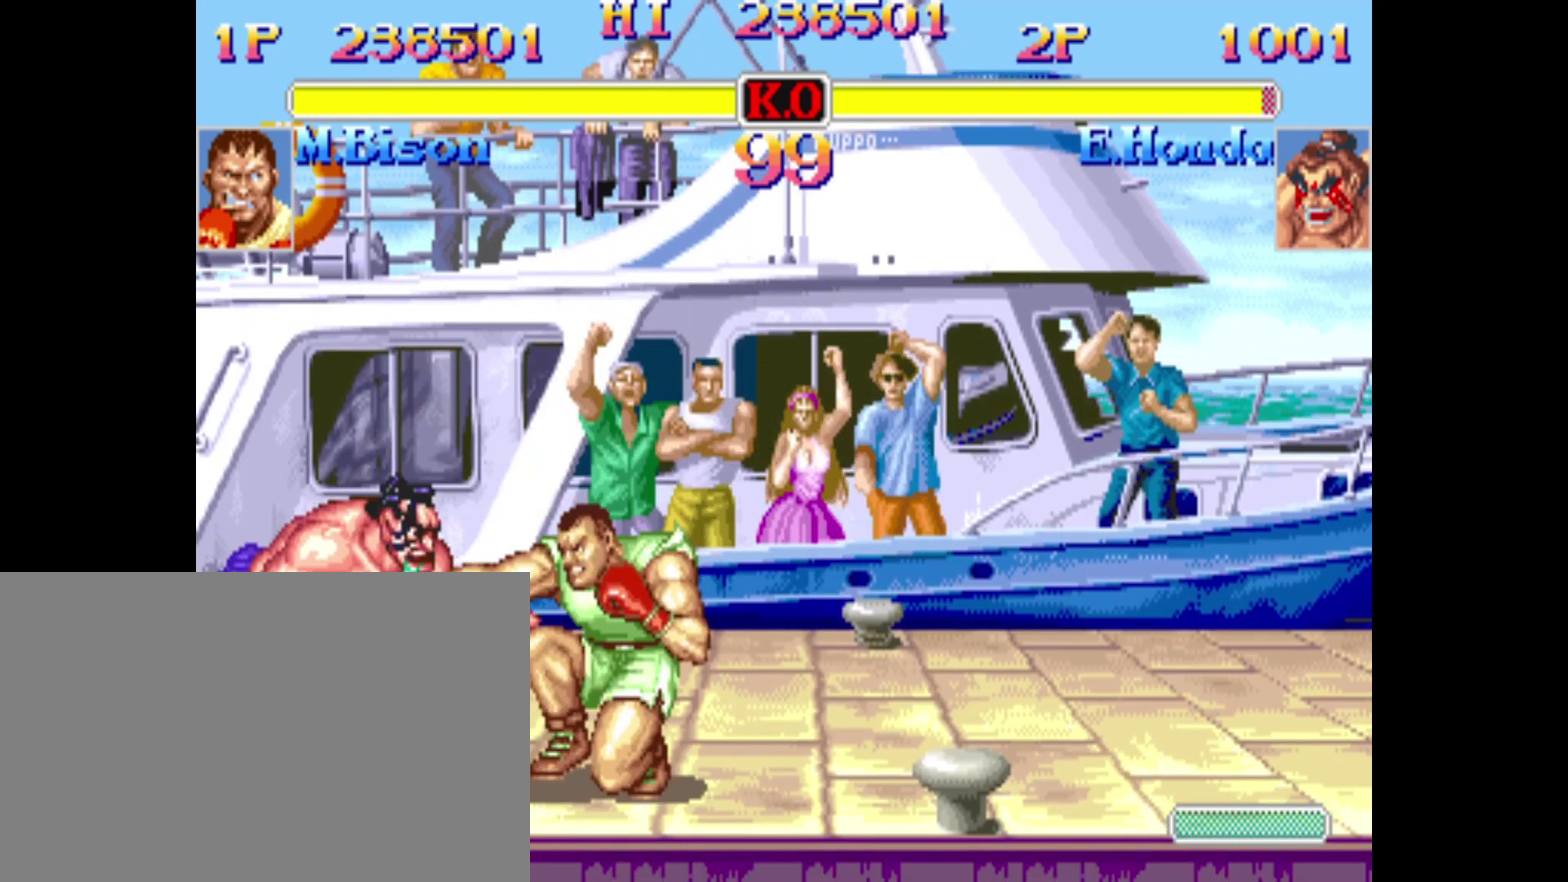
{"dt_ms": 520, "buttons": [], "events": [[80, "CROSS", "down"], [80, "DPAD_RIGHT", "up"], [120, "DPAD_DOWN", "up"], [120, "DPAD_LEFT", "down"], [200, "DPAD_DOWN", "down"], [200, "DPAD_LEFT", "up"], [280, "CROSS", "up"], [280, "DPAD_LEFT", "down"], [320, "DPAD_DOWN", "up"], [360, "CIRCLE", "down"], [360, "DPAD_LEFT", "up"], [480, "CIRCLE", "up"]]}
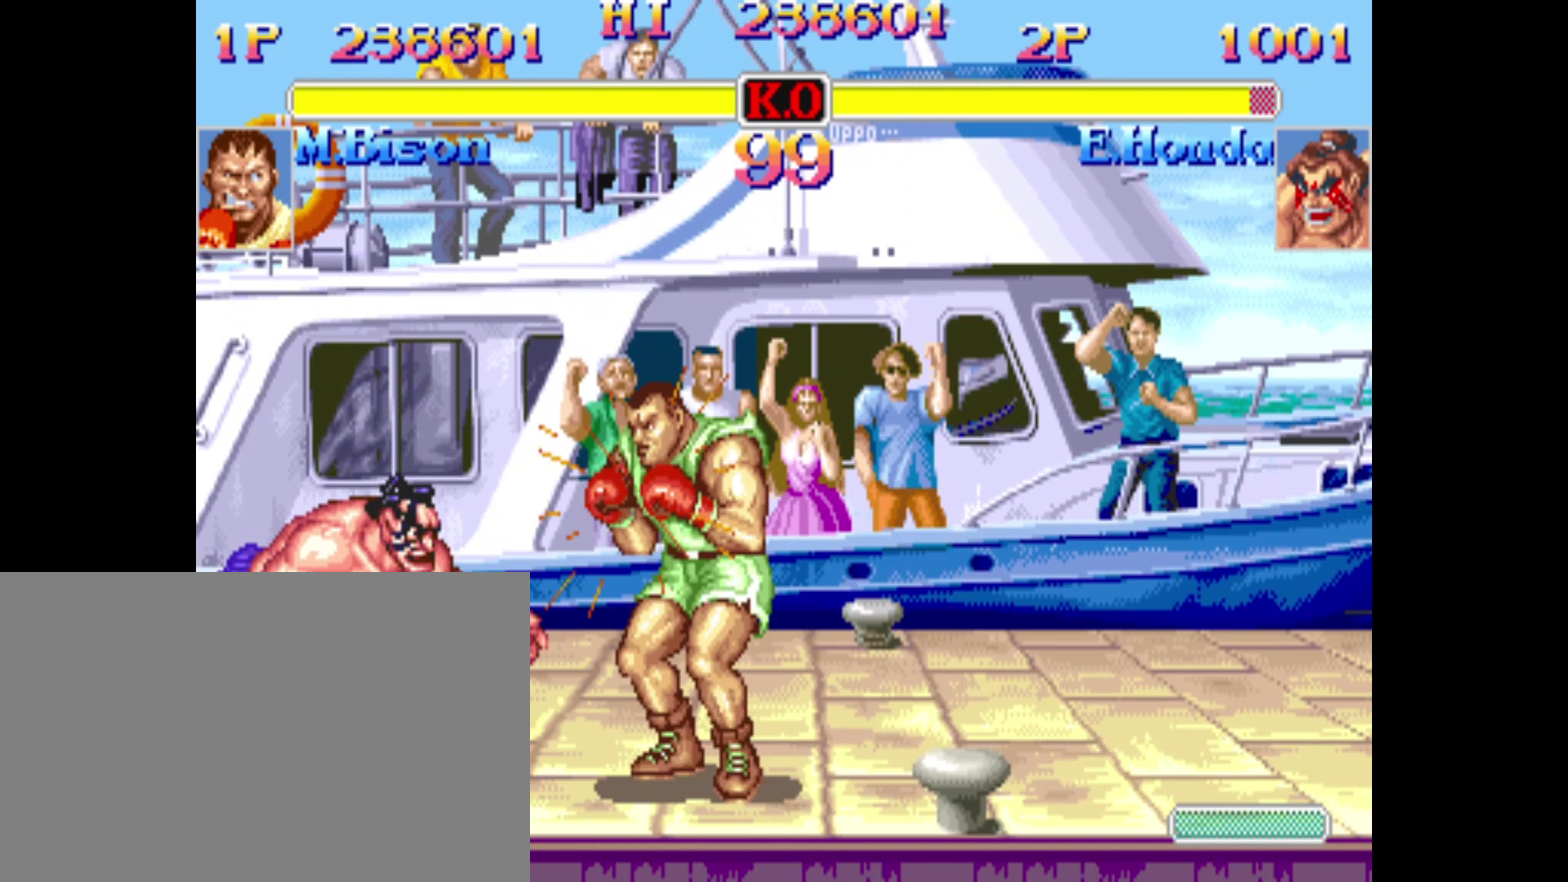
{"dt_ms": 480, "buttons": [], "events": []}
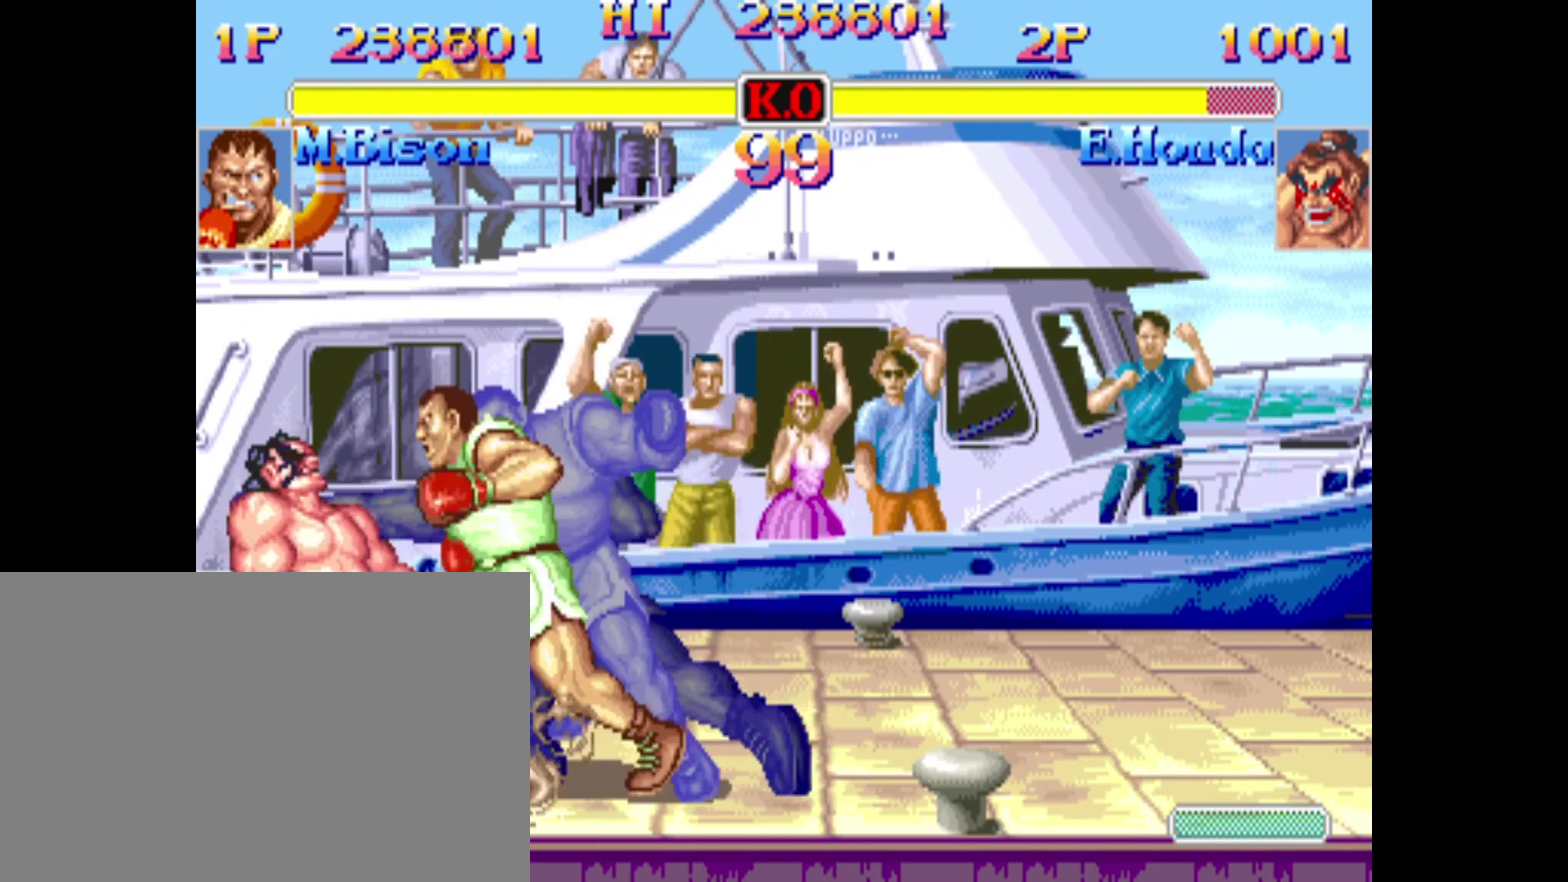
{"dt_ms": 520, "buttons": [], "events": []}
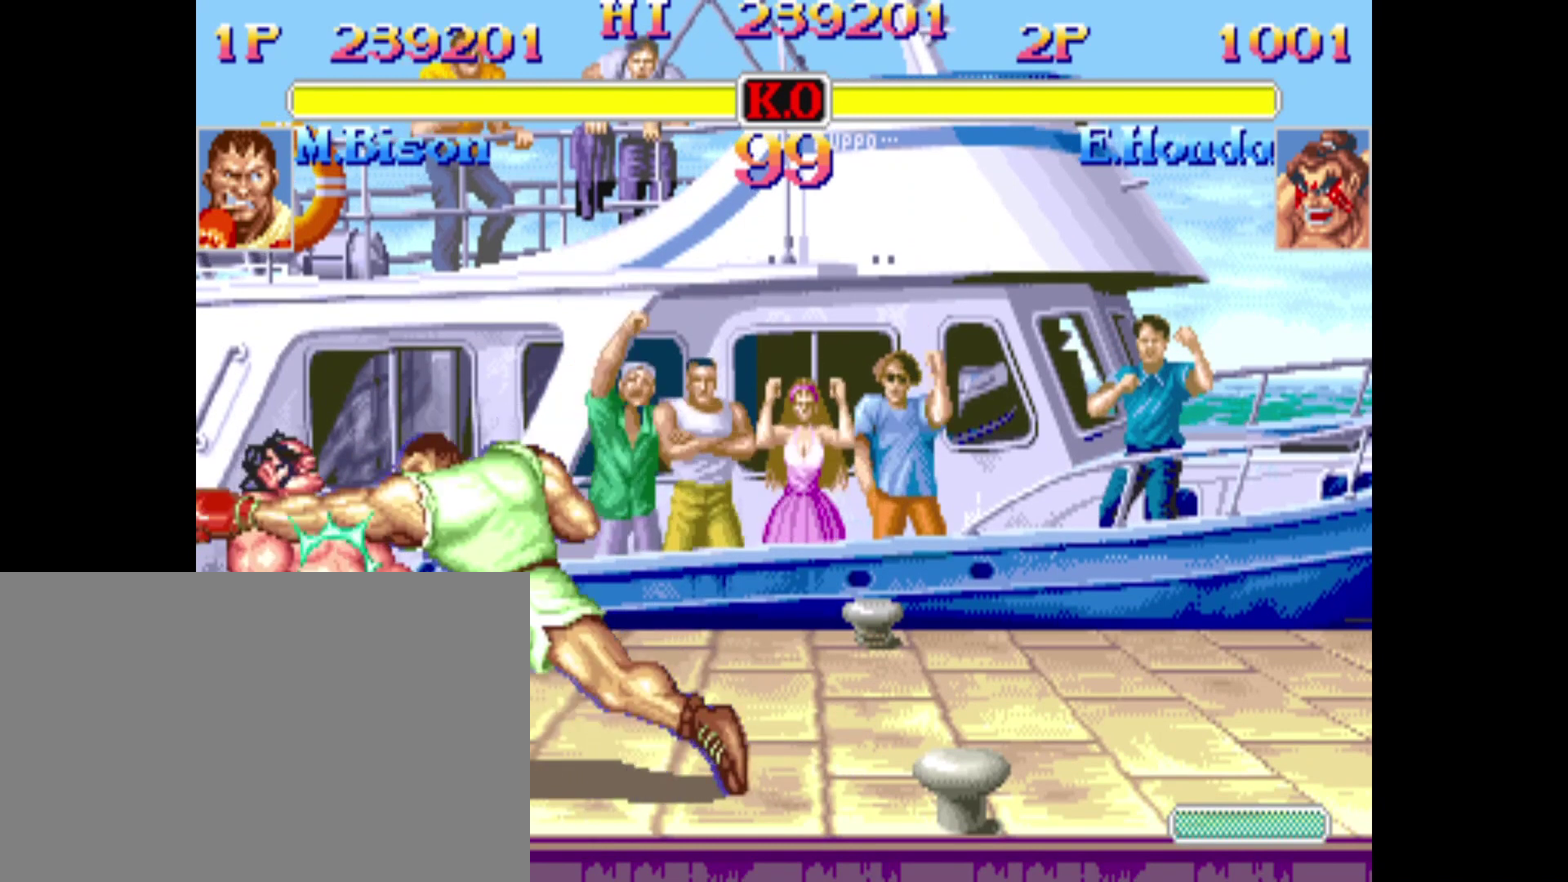
{"dt_ms": 480, "buttons": [], "events": []}
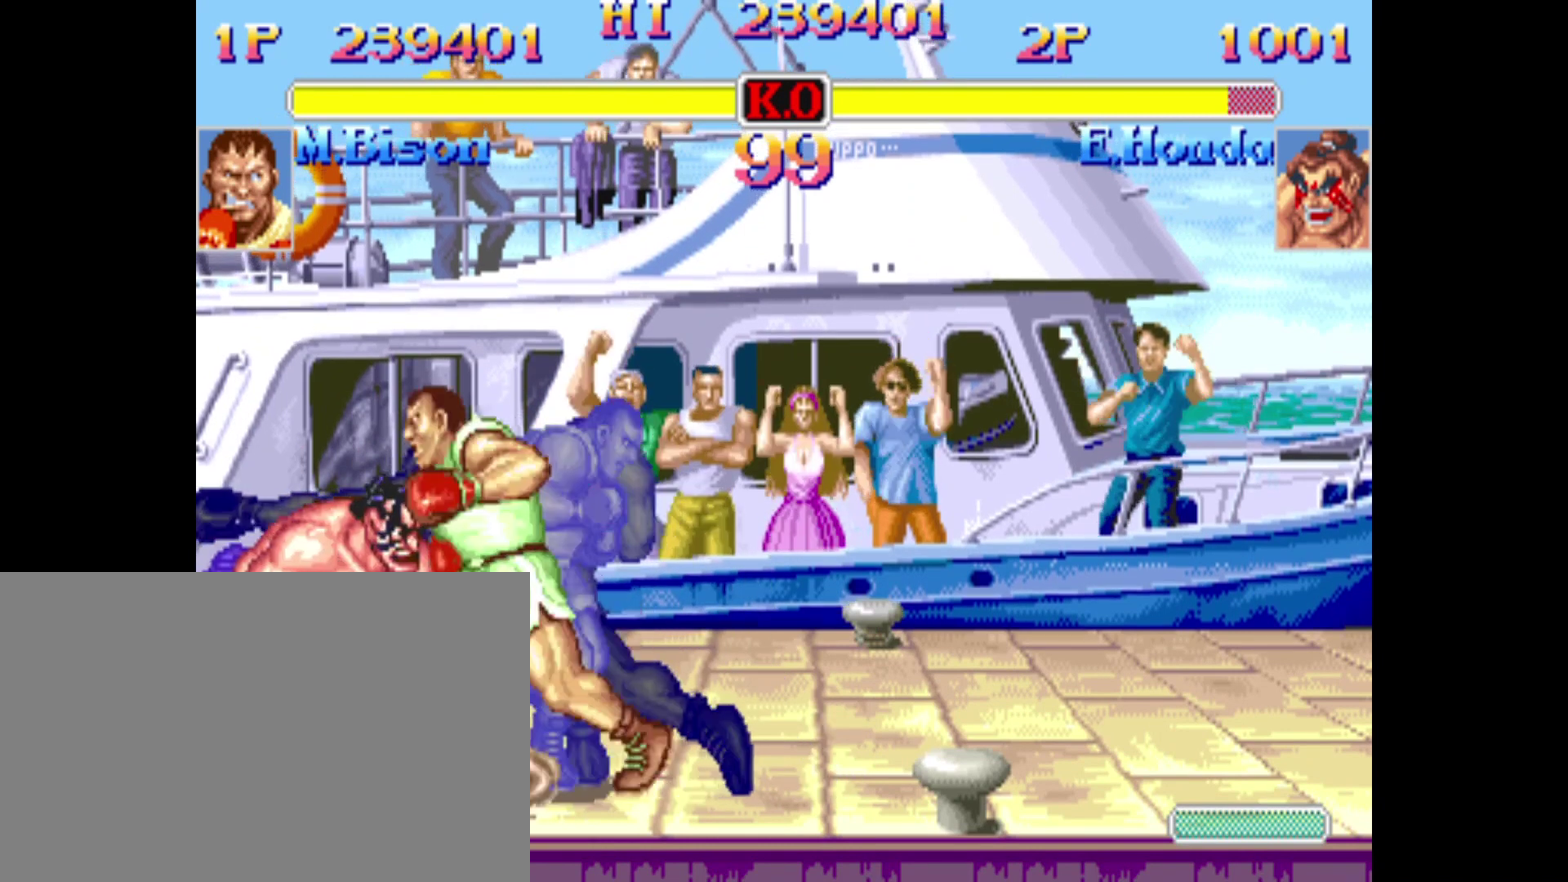
{"dt_ms": 320, "buttons": [], "events": []}
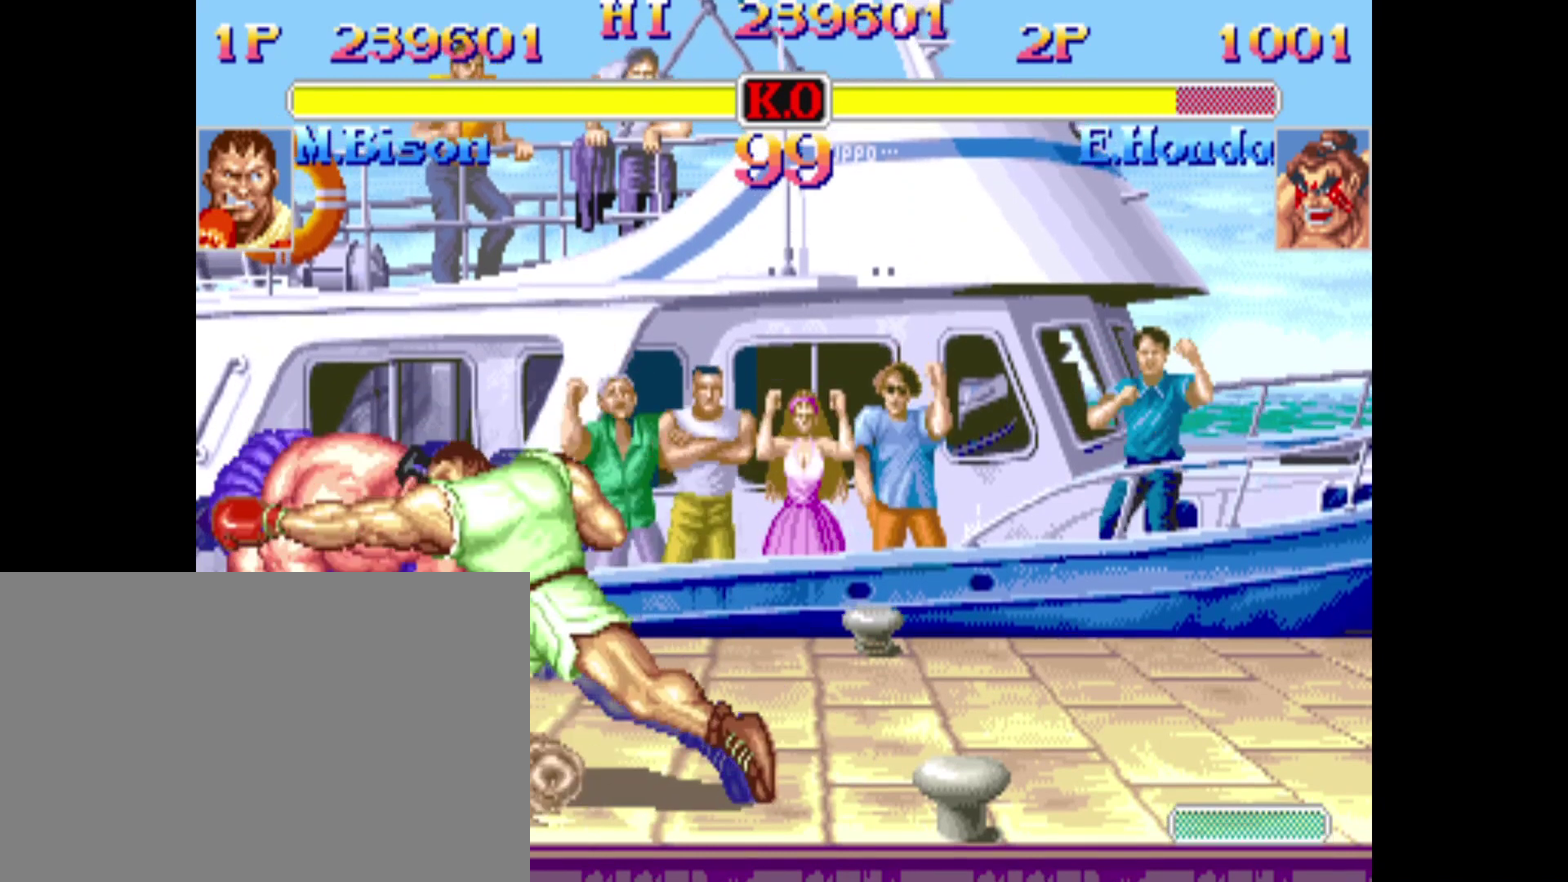
{"dt_ms": 800, "buttons": [], "events": []}
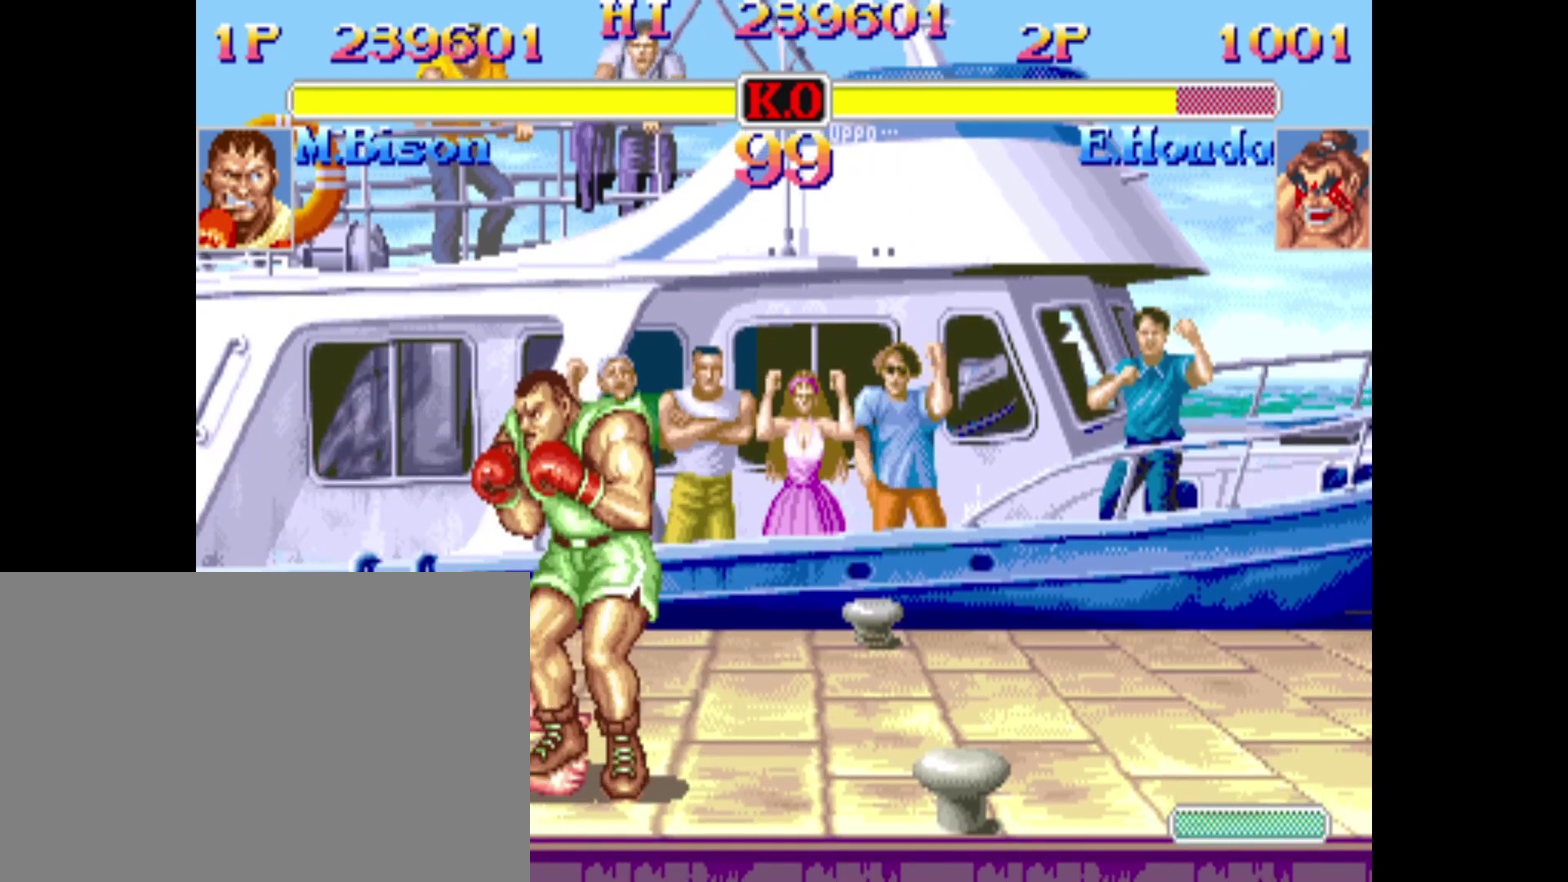
{"dt_ms": 400, "buttons": [], "events": []}
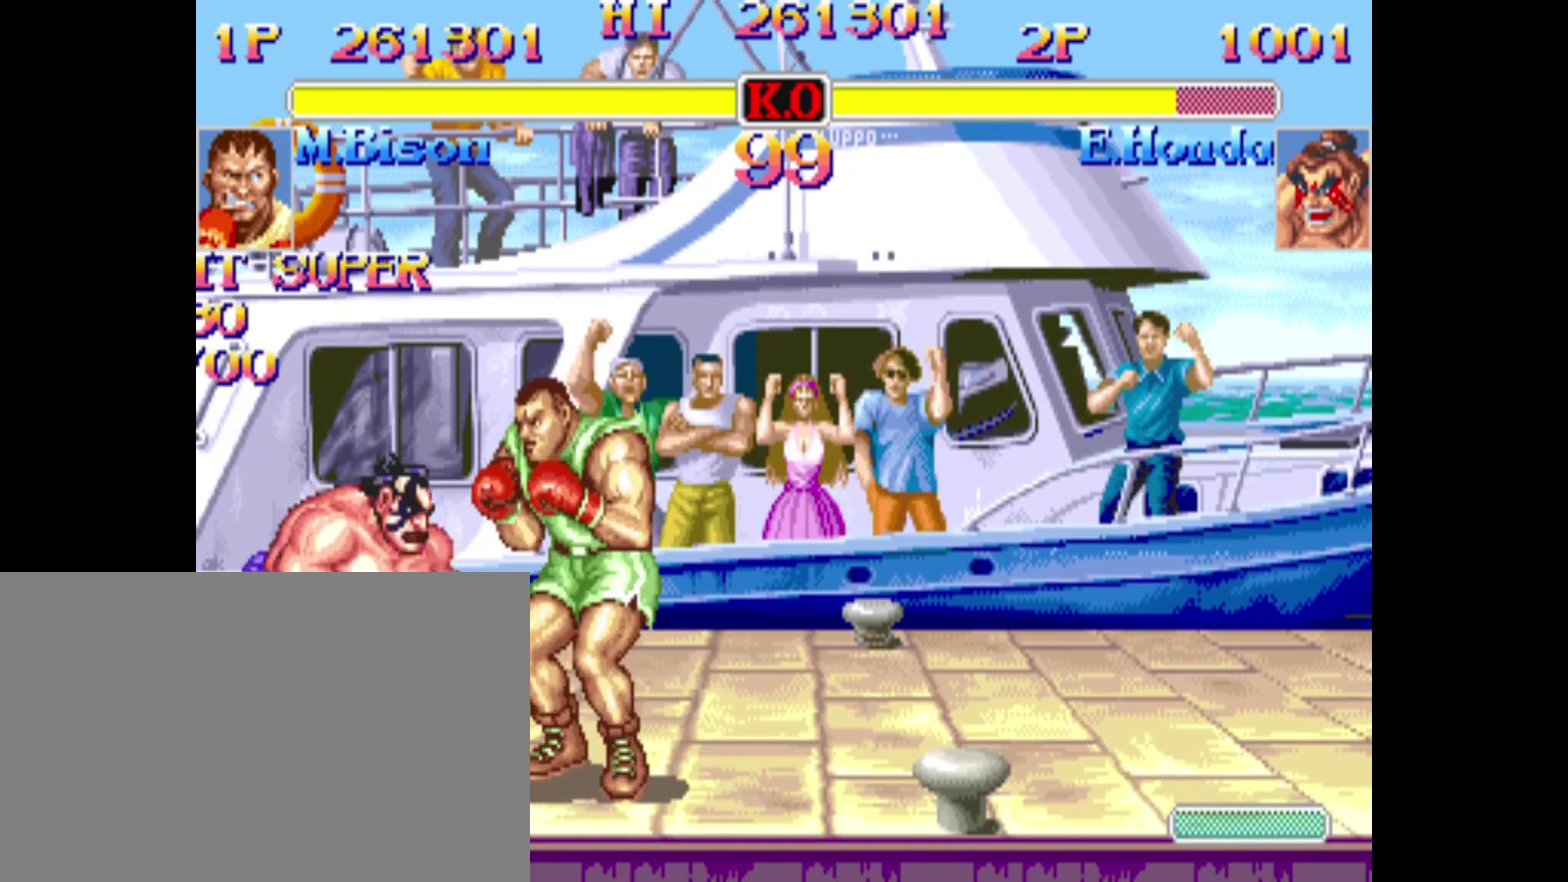
{"dt_ms": 400, "buttons": [], "events": []}